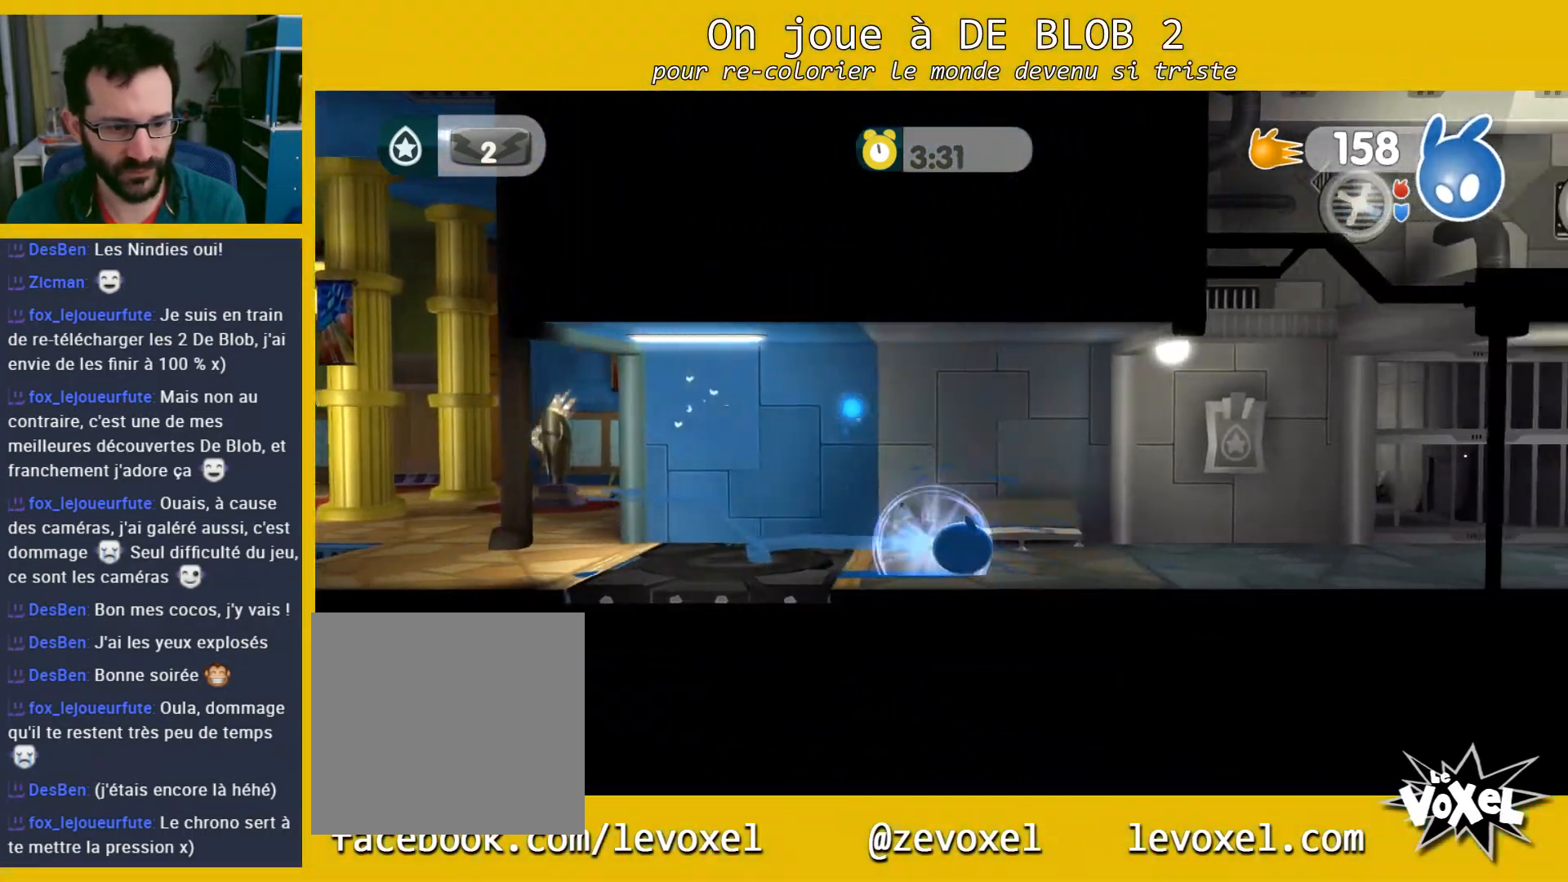
Gameplay with a controller (Xbox layout); each line is a JSON object with the inputs held at the frame after it. "events" lists button and stick changes between this image and that frame as [ms after this image, input, new state], when the widget could be followed in between. Not read: L3 R3.
{"buttons": [], "left_stick": "right", "right_stick": "center", "events": []}
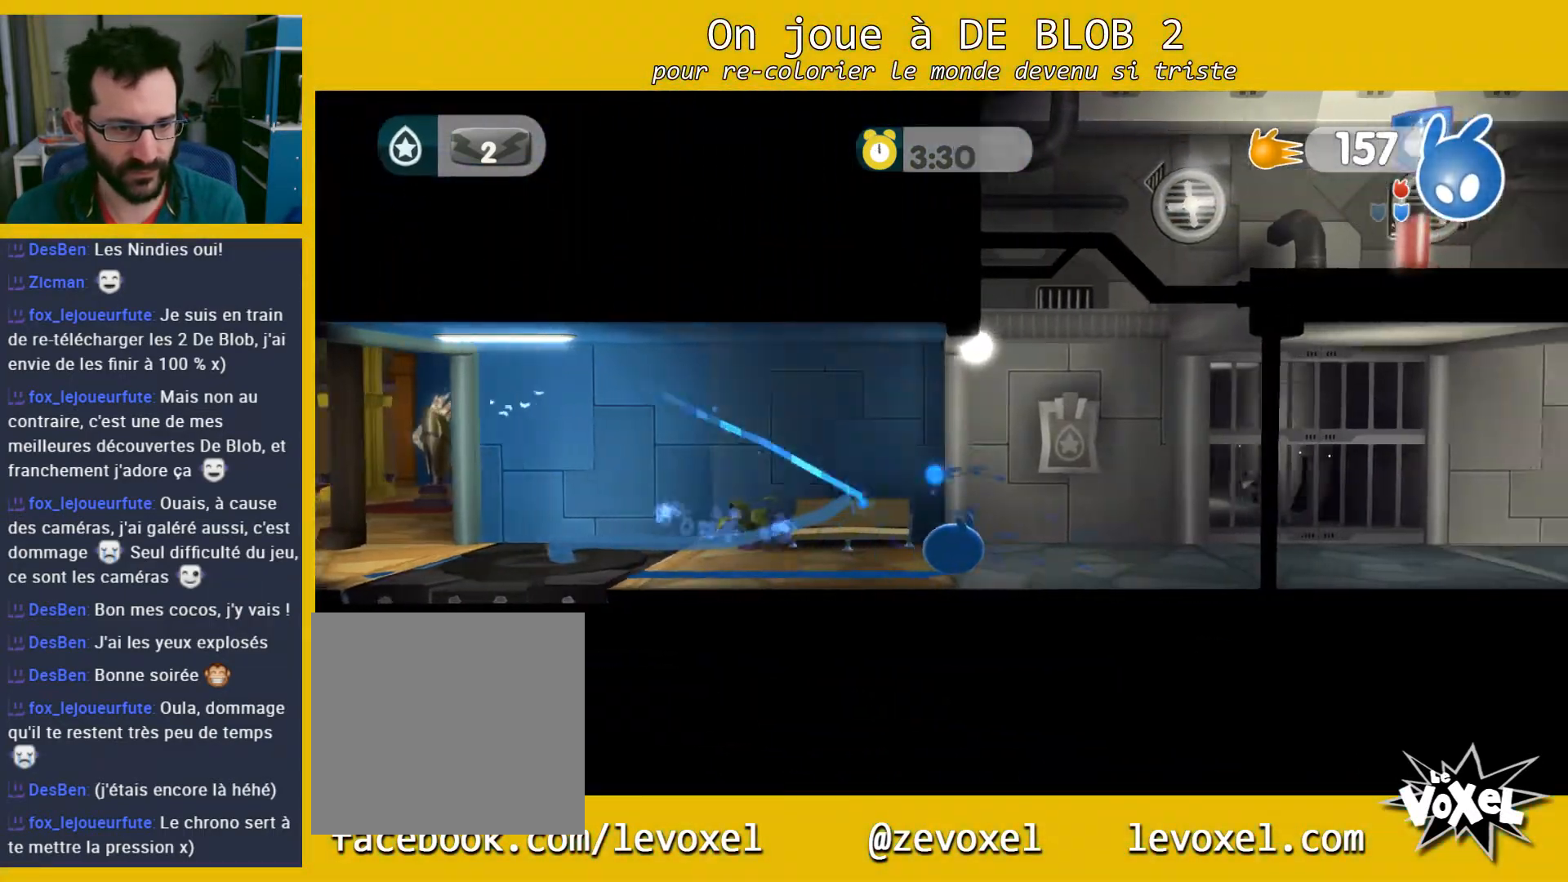
{"buttons": [], "left_stick": "down-right", "right_stick": "center", "events": [[333, "A", "down"], [467, "left_stick", "down-right"], [500, "A", "up"]]}
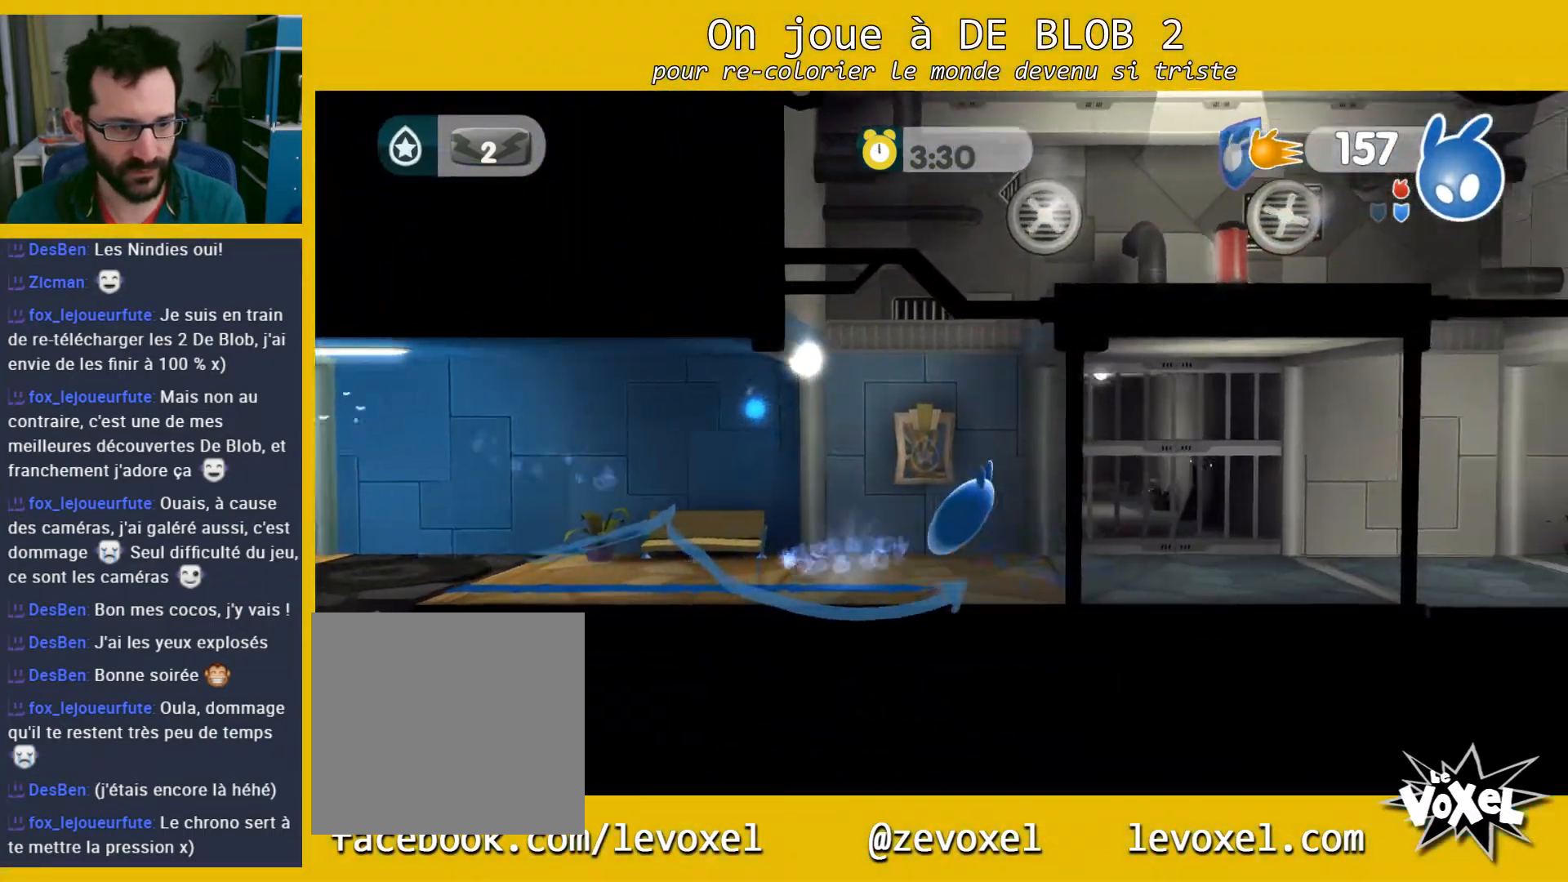
{"buttons": [], "left_stick": "right", "right_stick": "center", "events": [[100, "left_stick", "right"]]}
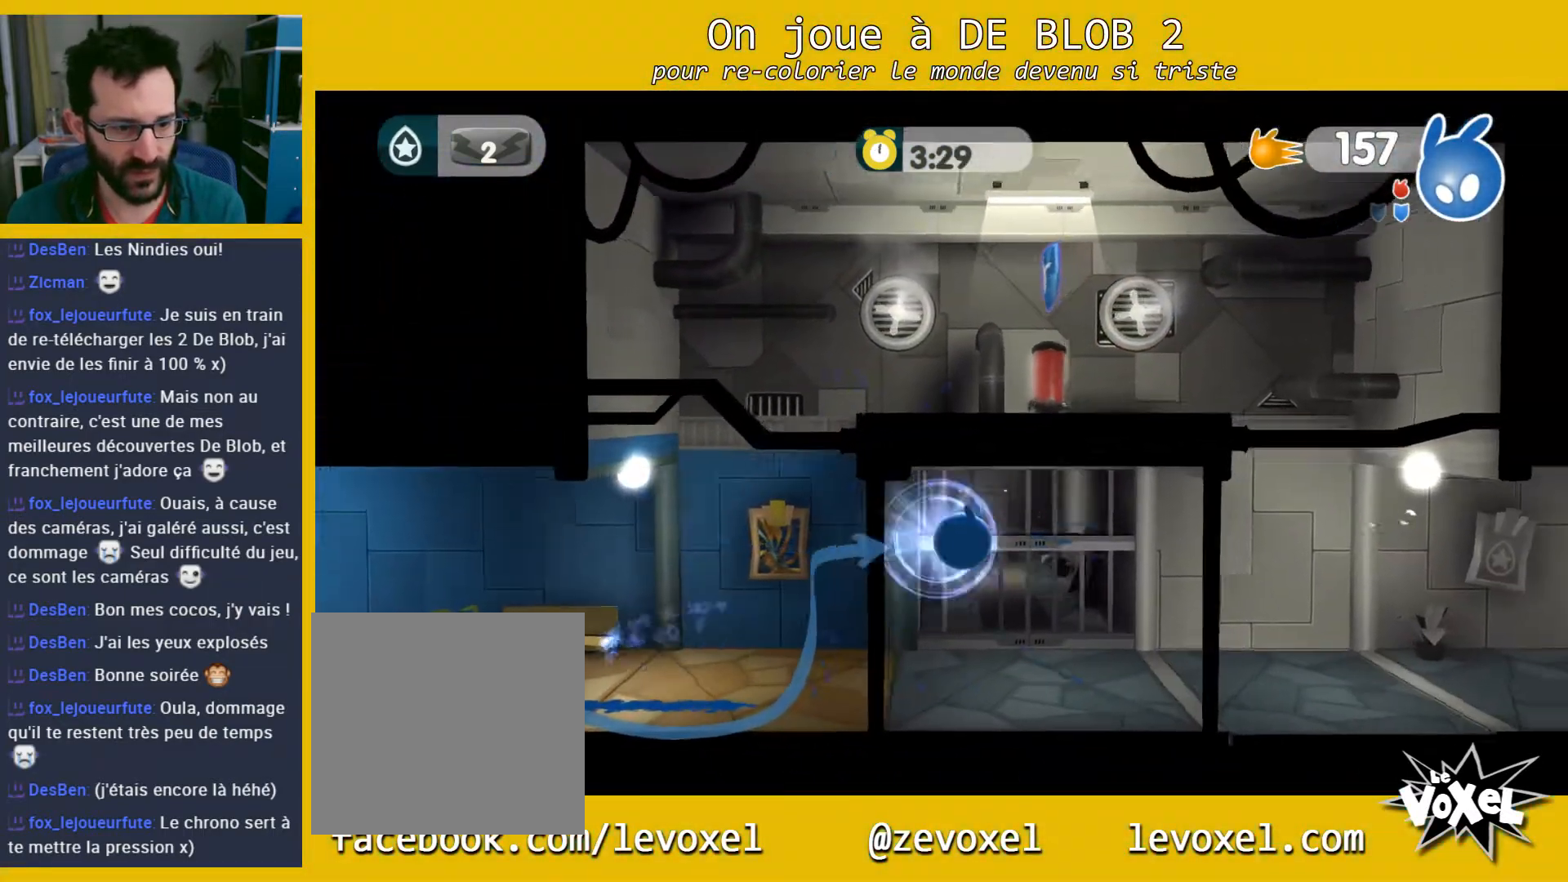
{"buttons": [], "left_stick": "right", "right_stick": "center", "events": []}
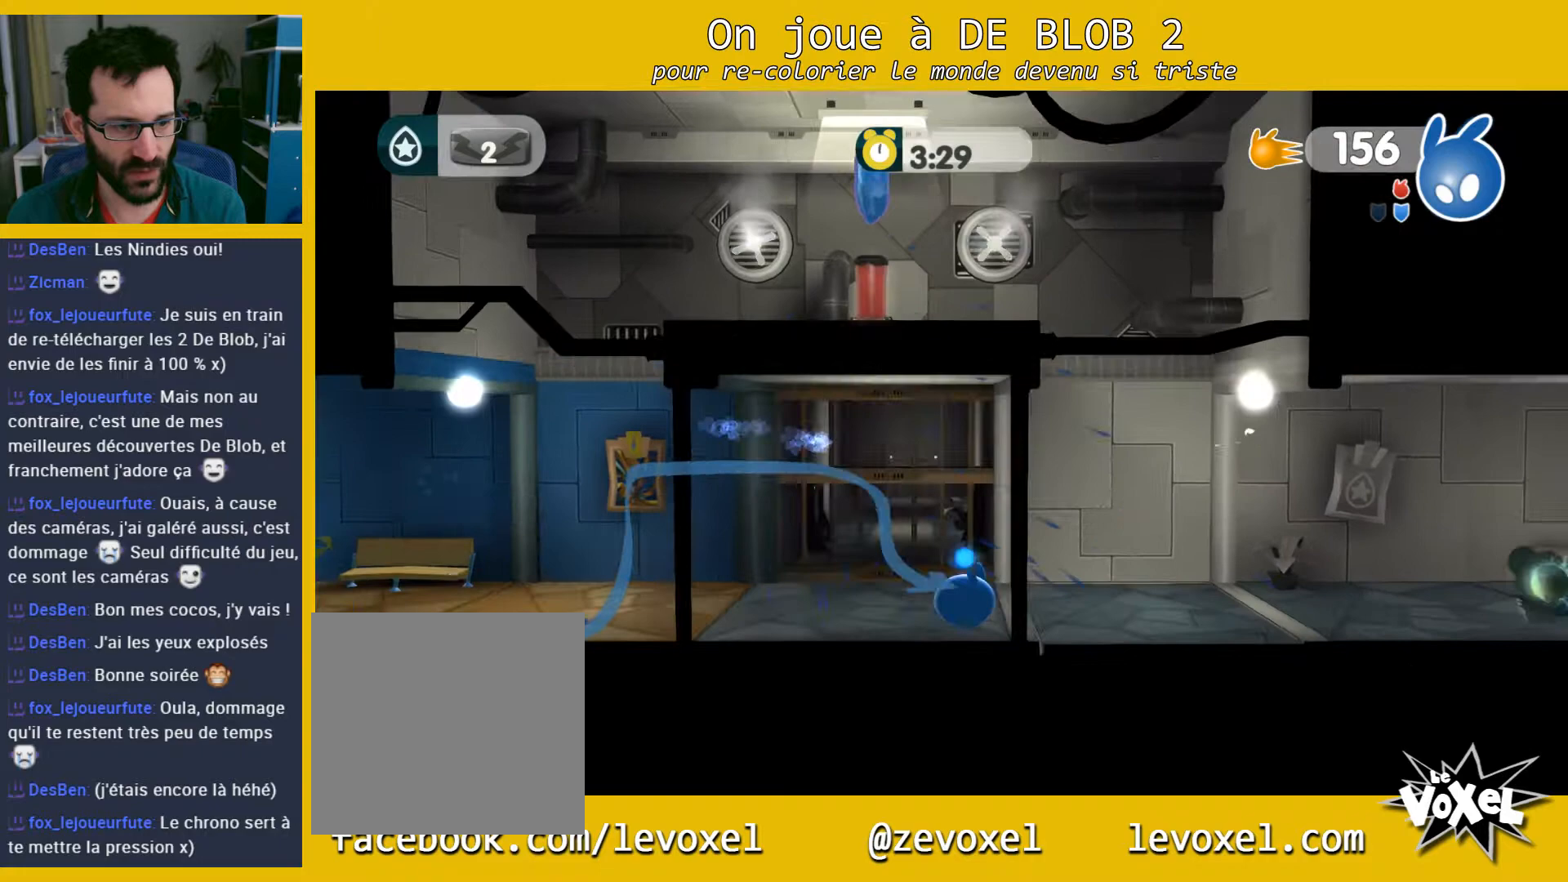
{"buttons": ["A"], "left_stick": "right", "right_stick": "center", "events": [[367, "A", "down"]]}
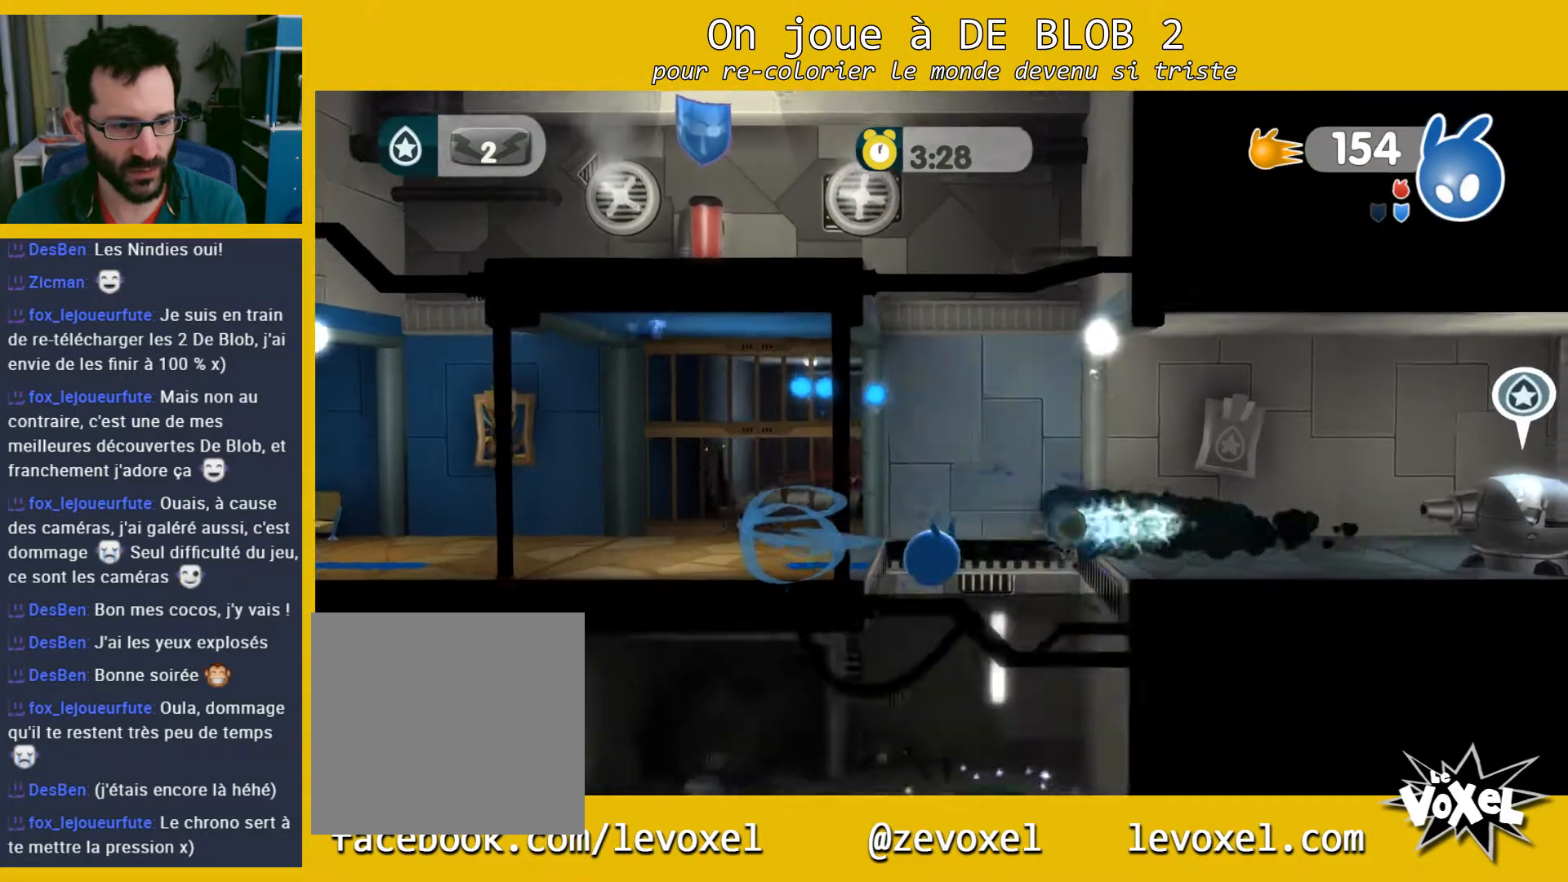
{"buttons": [], "left_stick": "right", "right_stick": "center", "events": [[67, "A", "up"], [133, "A", "down"], [233, "A", "up"]]}
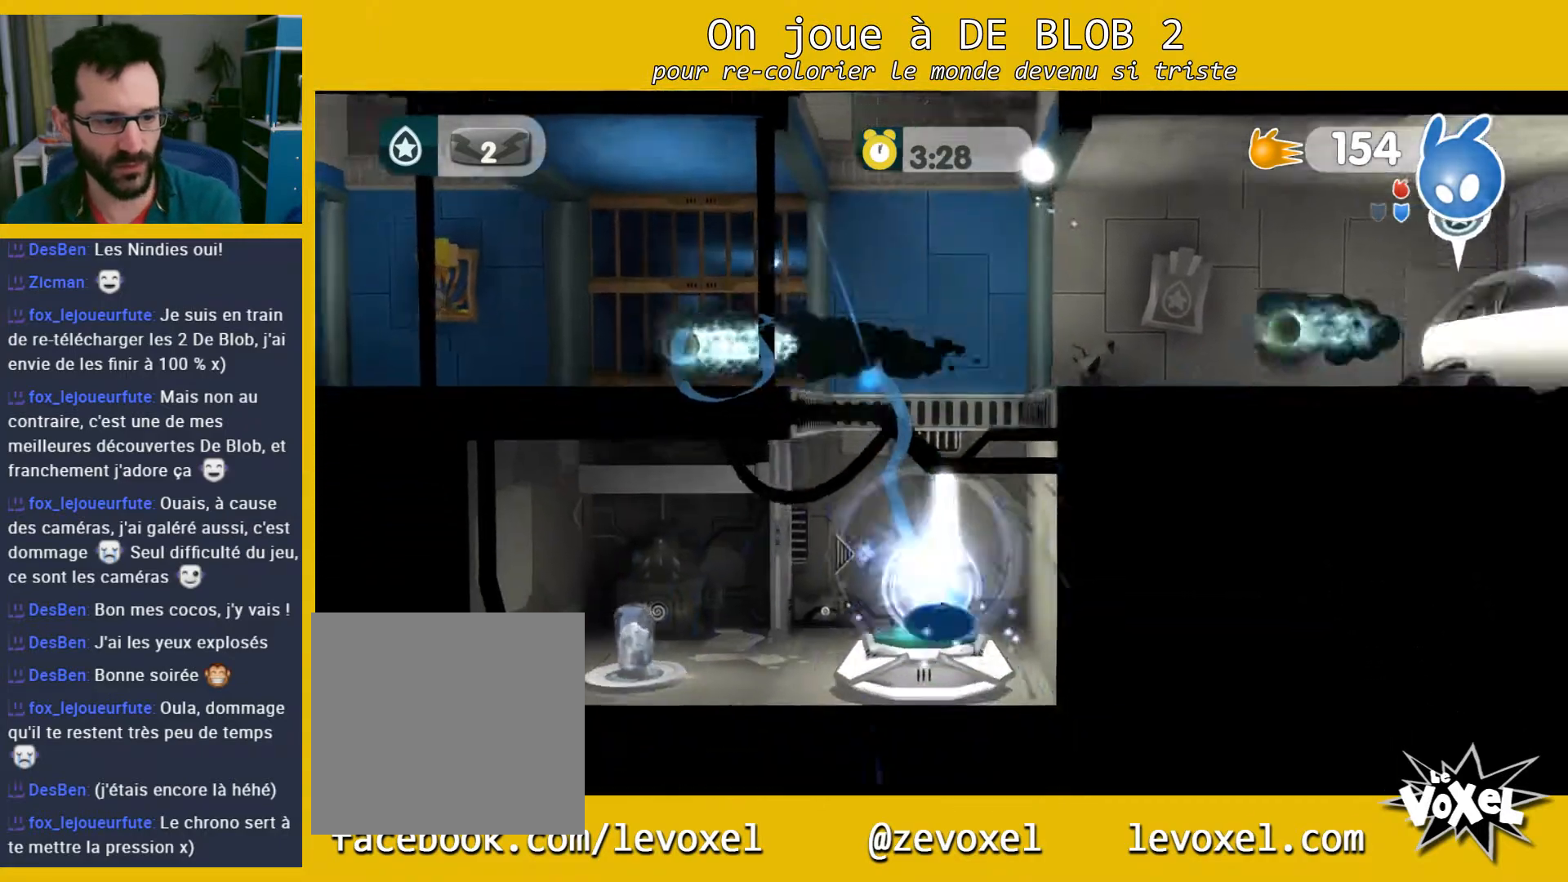
{"buttons": [], "left_stick": "left", "right_stick": "center", "events": [[133, "left_stick", "center"], [467, "left_stick", "left"]]}
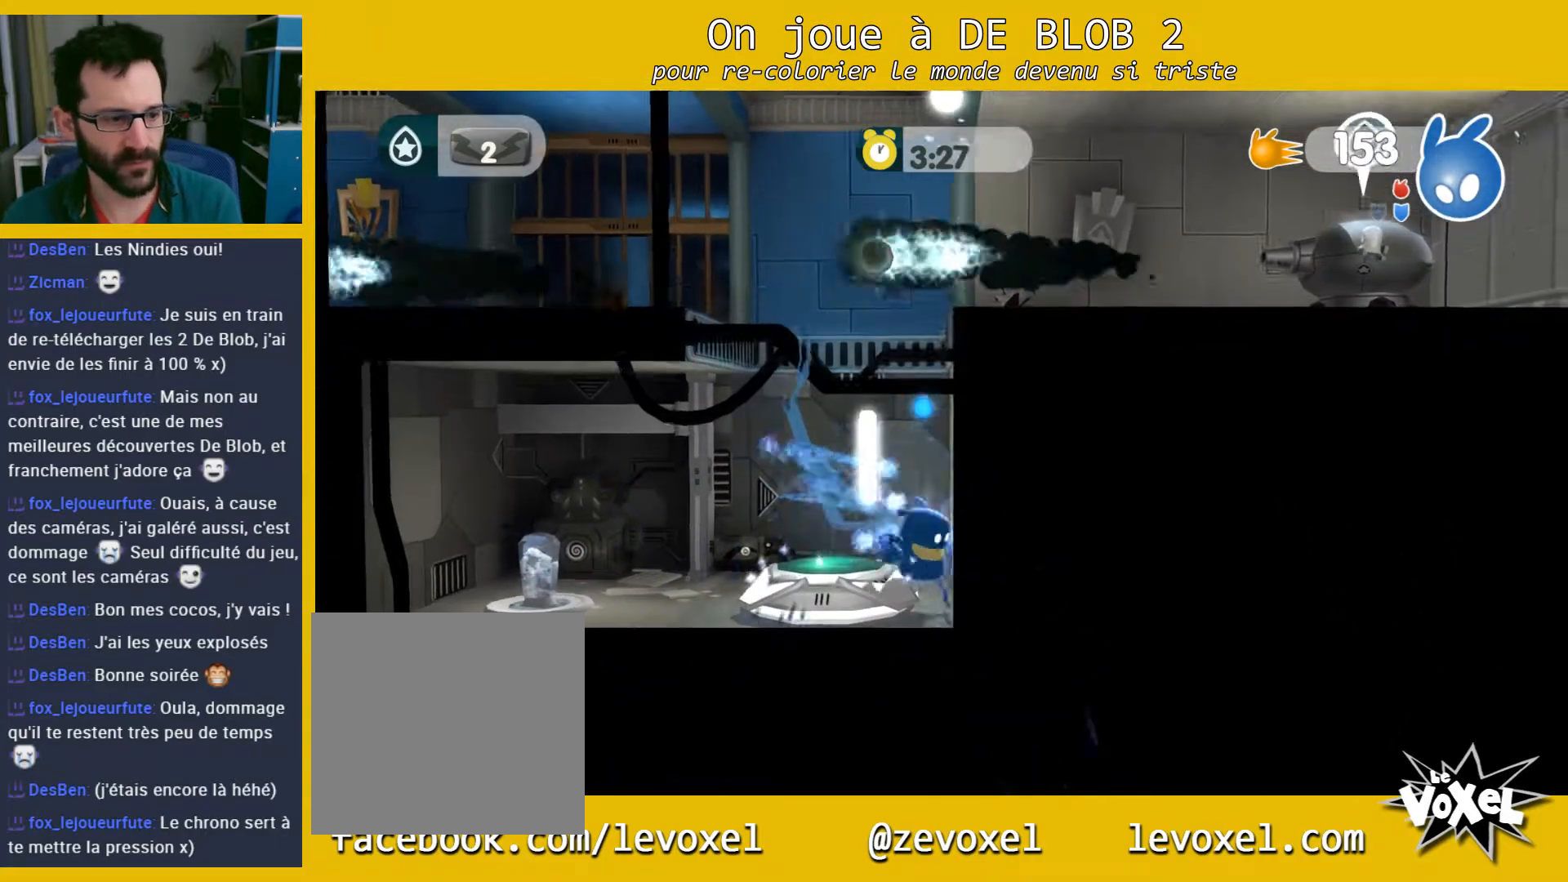
{"buttons": ["A", "L2"], "left_stick": "down-right", "right_stick": "center", "events": [[400, "L2", "down"], [400, "left_stick", "right"], [433, "A", "down"], [500, "left_stick", "down-right"]]}
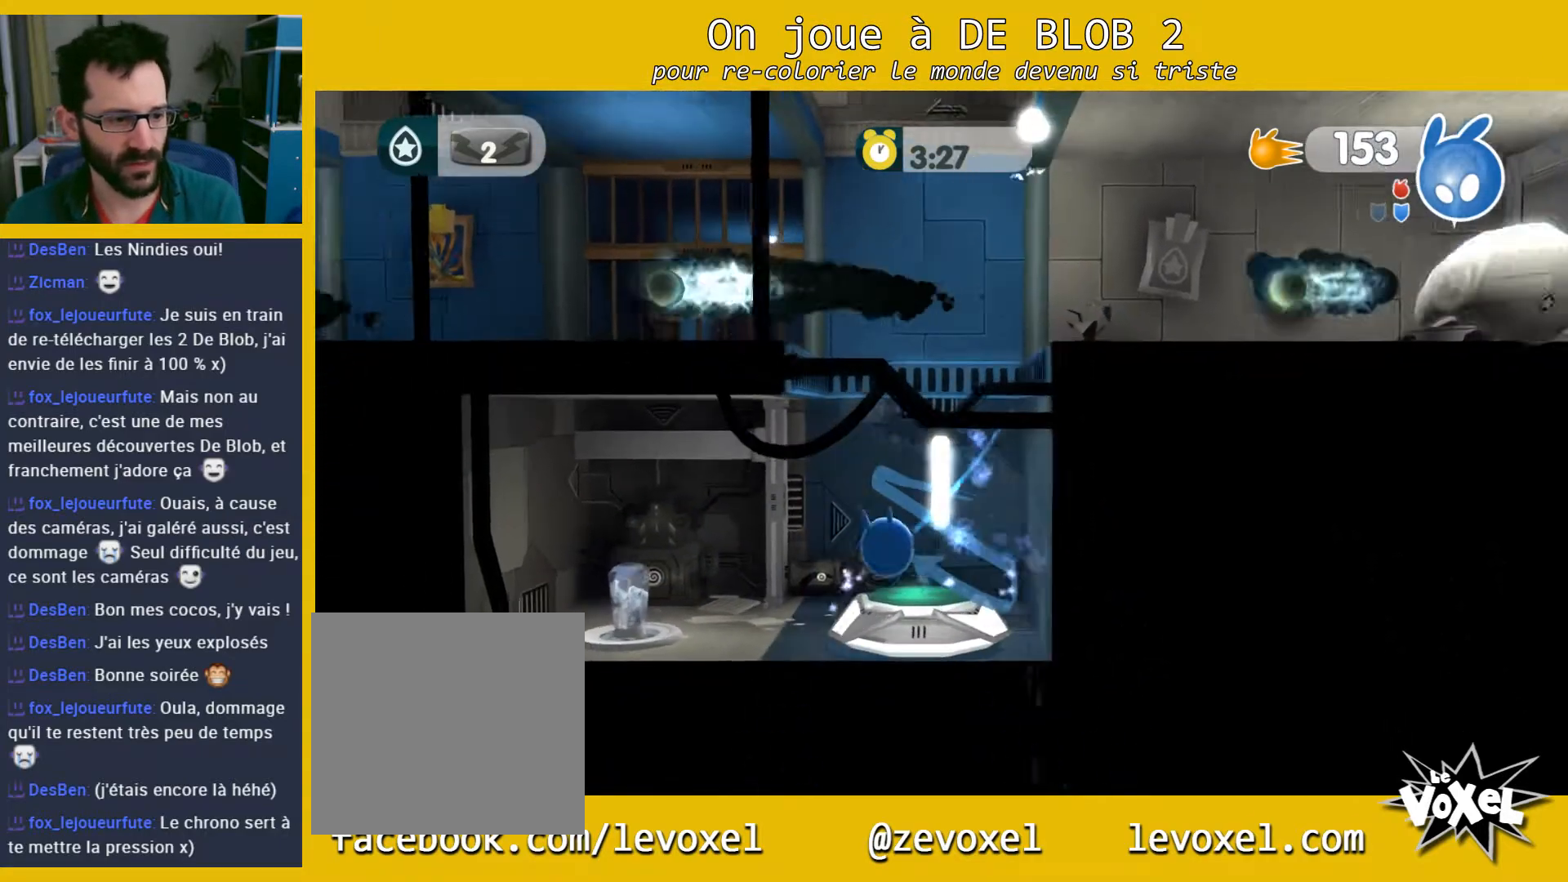
{"buttons": ["L2"], "left_stick": "center", "right_stick": "center", "events": [[67, "A", "up"], [133, "left_stick", "center"]]}
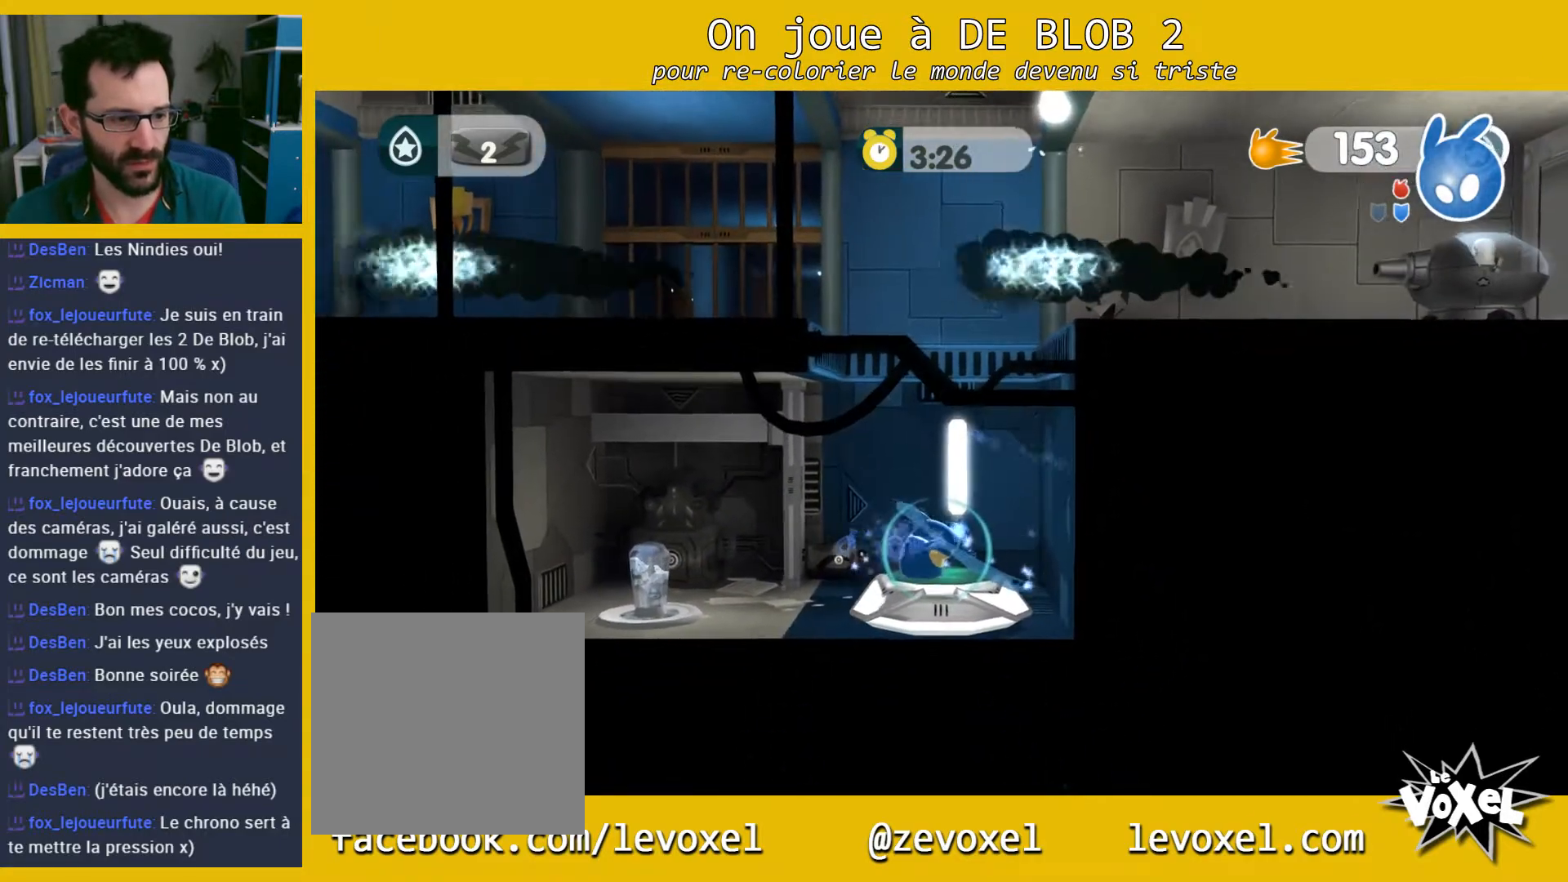
{"buttons": ["L2"], "left_stick": "center", "right_stick": "center", "events": [[100, "A", "down"], [167, "A", "up"], [233, "A", "down"], [333, "A", "up"]]}
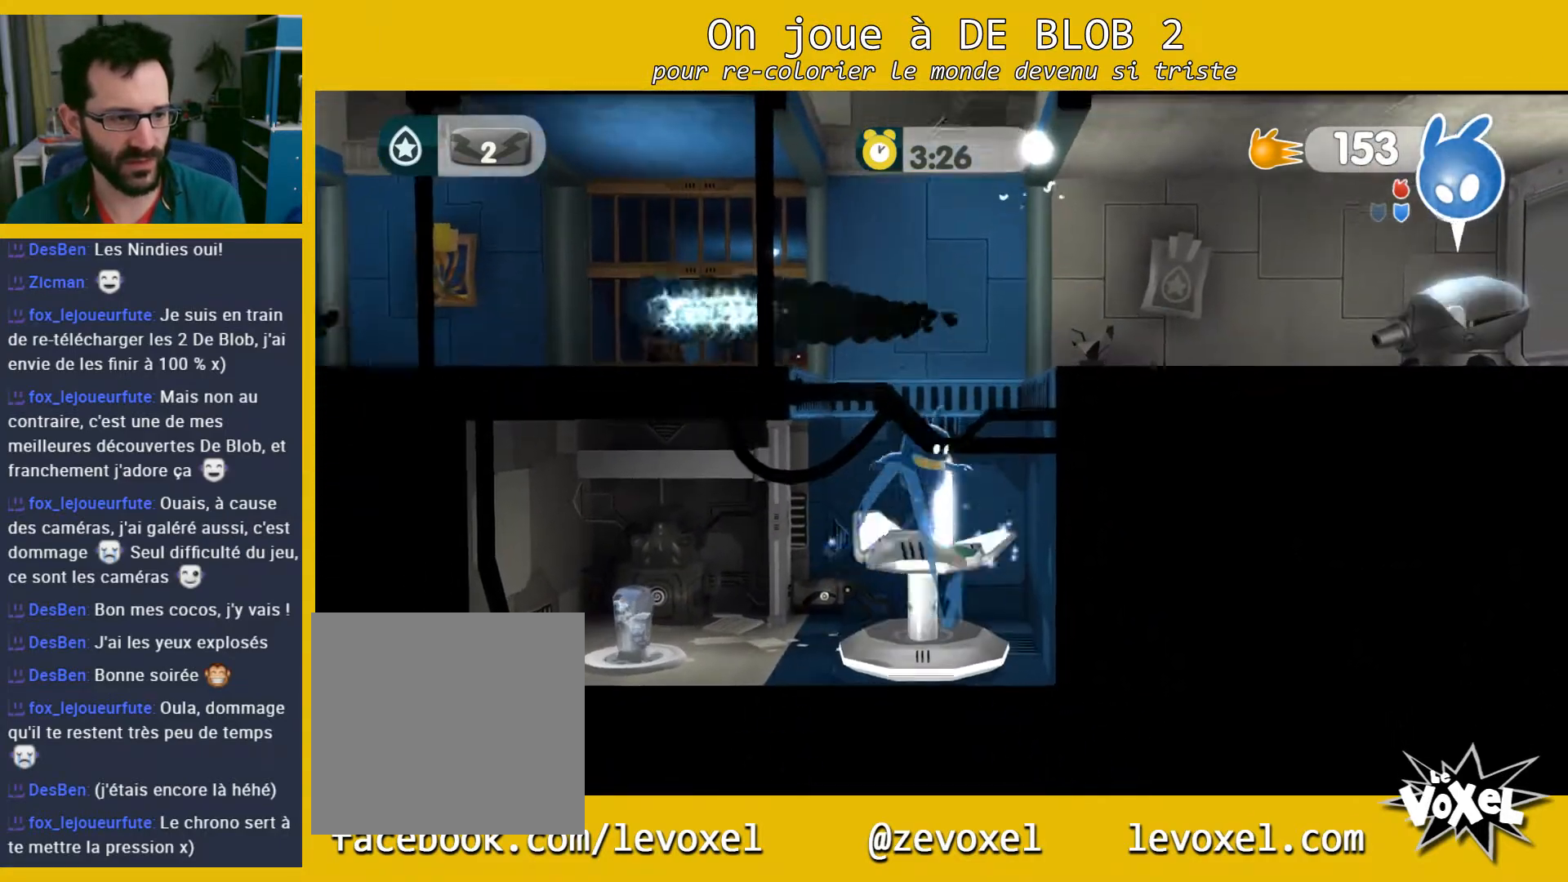
{"buttons": [], "left_stick": "up-left", "right_stick": "center", "events": [[367, "left_stick", "up-left"], [467, "L2", "up"]]}
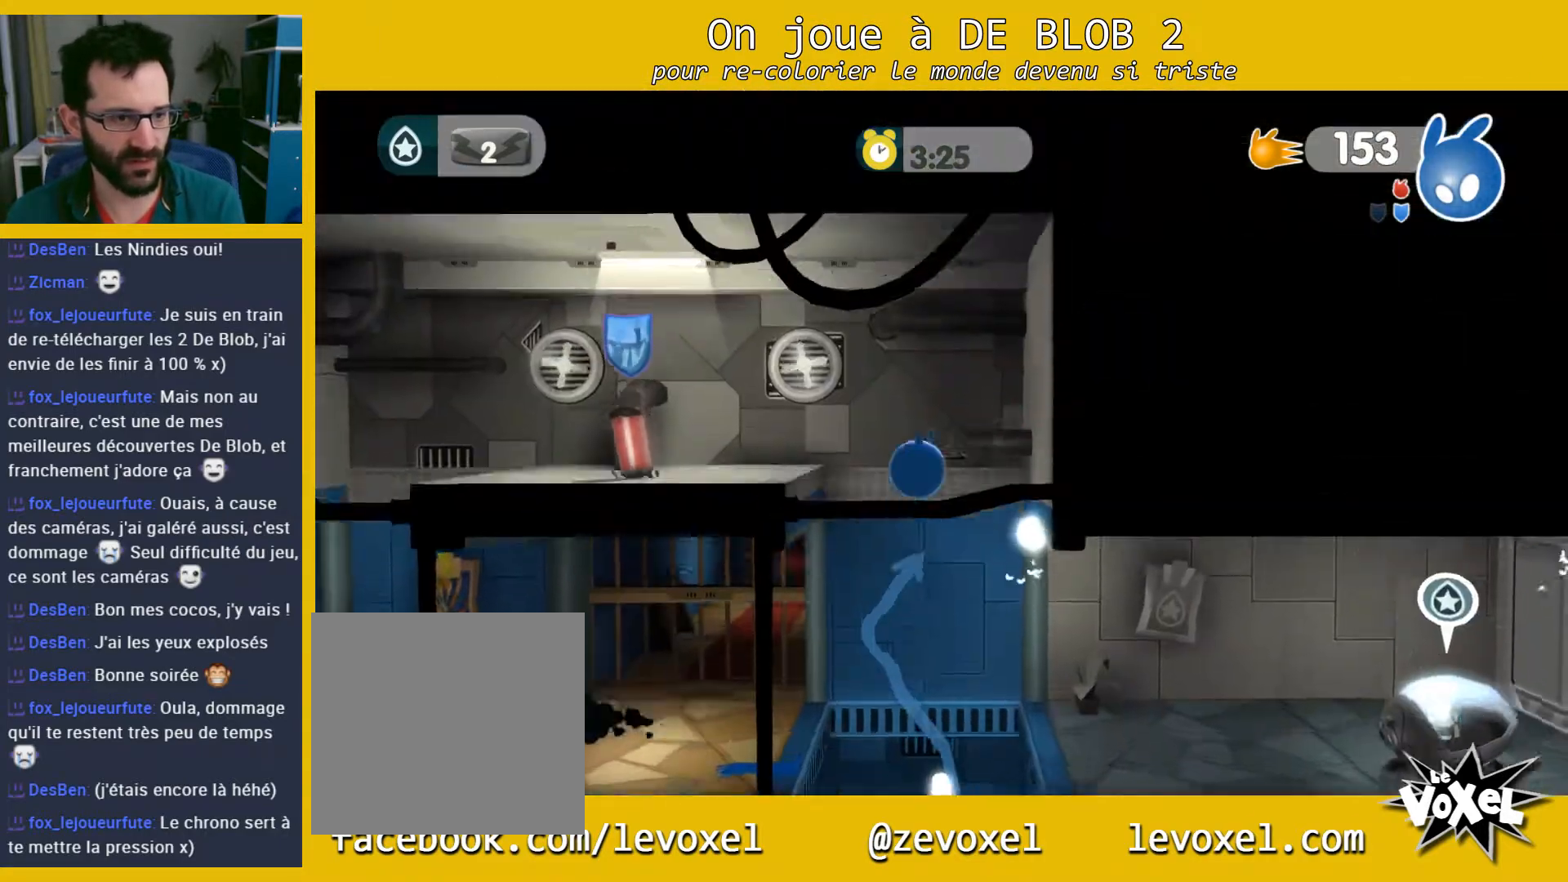
{"buttons": ["A", "L2"], "left_stick": "up-left", "right_stick": "center", "events": [[100, "A", "down"], [100, "L2", "down"], [167, "A", "up"], [233, "A", "down"], [267, "A", "up"], [333, "A", "down"], [433, "A", "up"], [500, "A", "down"]]}
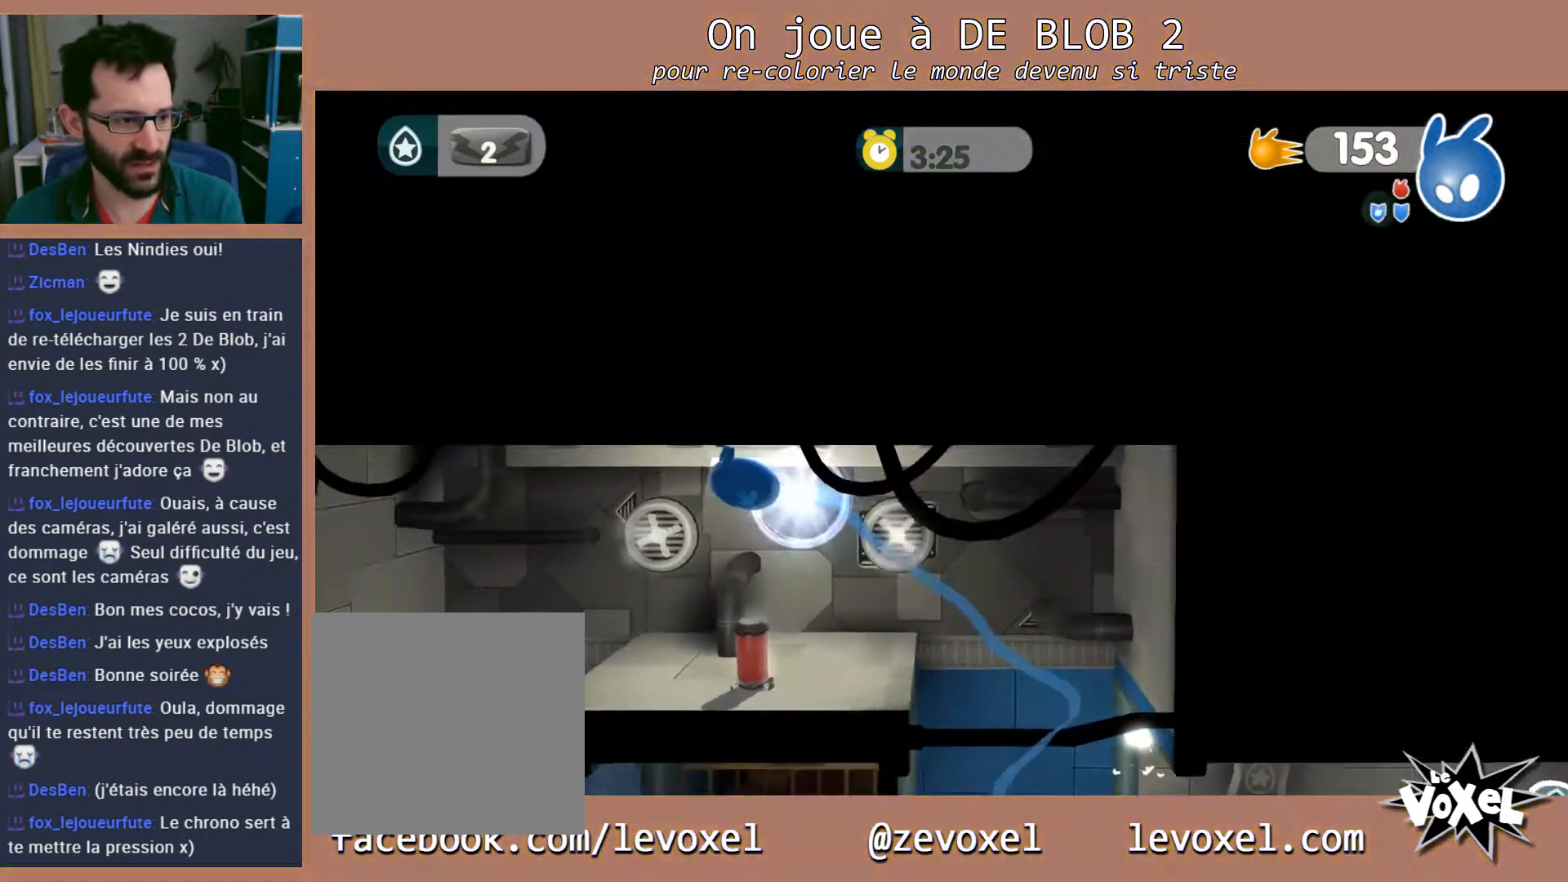
{"buttons": [], "left_stick": "right", "right_stick": "center", "events": [[67, "A", "up"], [167, "left_stick", "right"], [200, "L2", "up"]]}
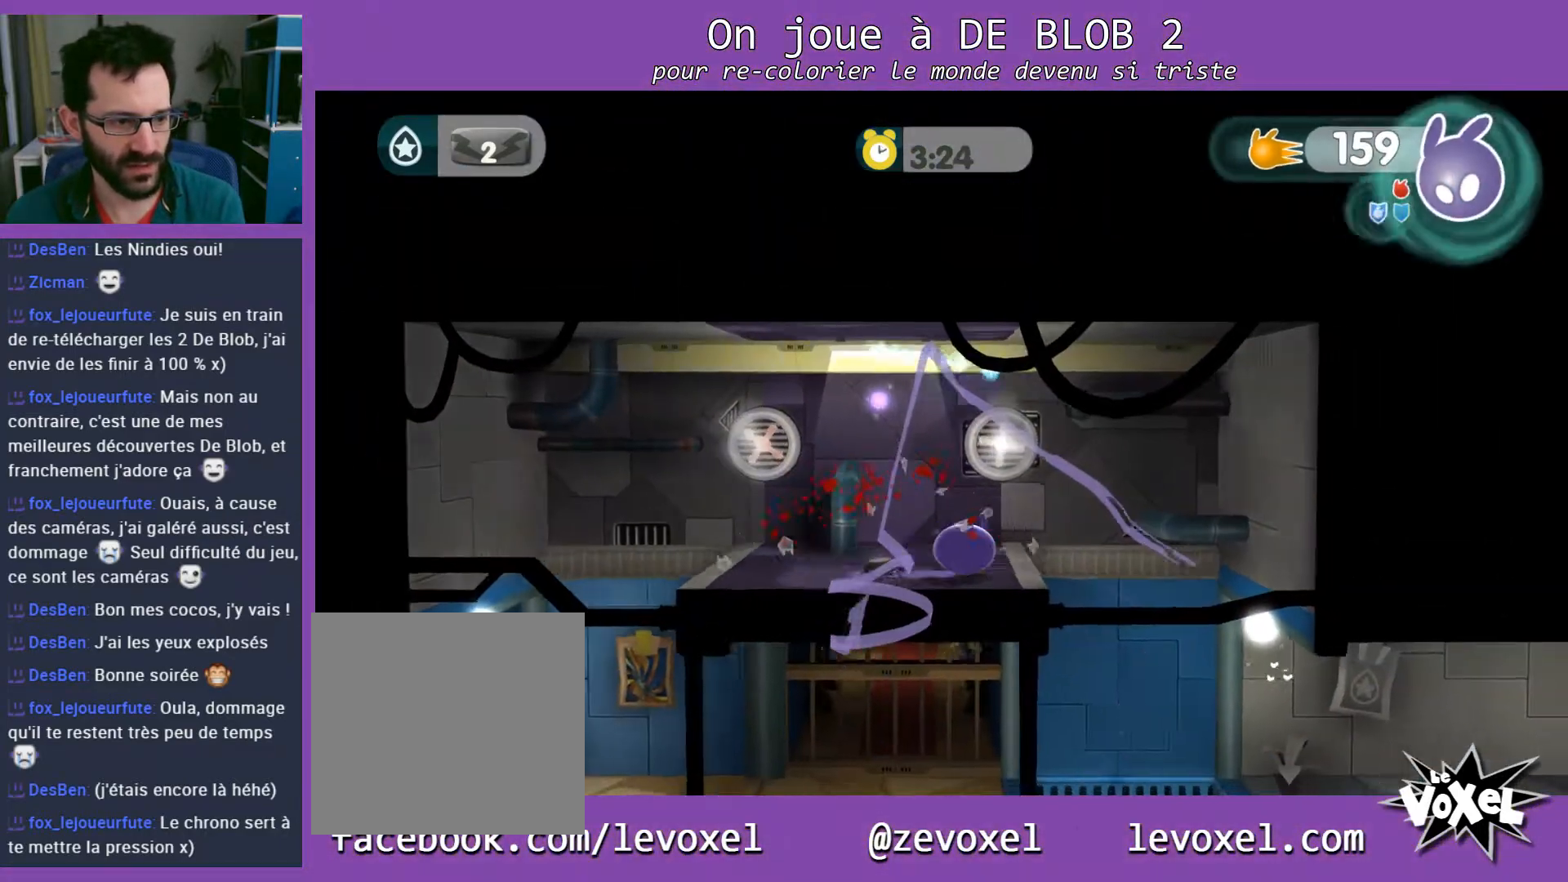
{"buttons": [], "left_stick": "right", "right_stick": "center", "events": []}
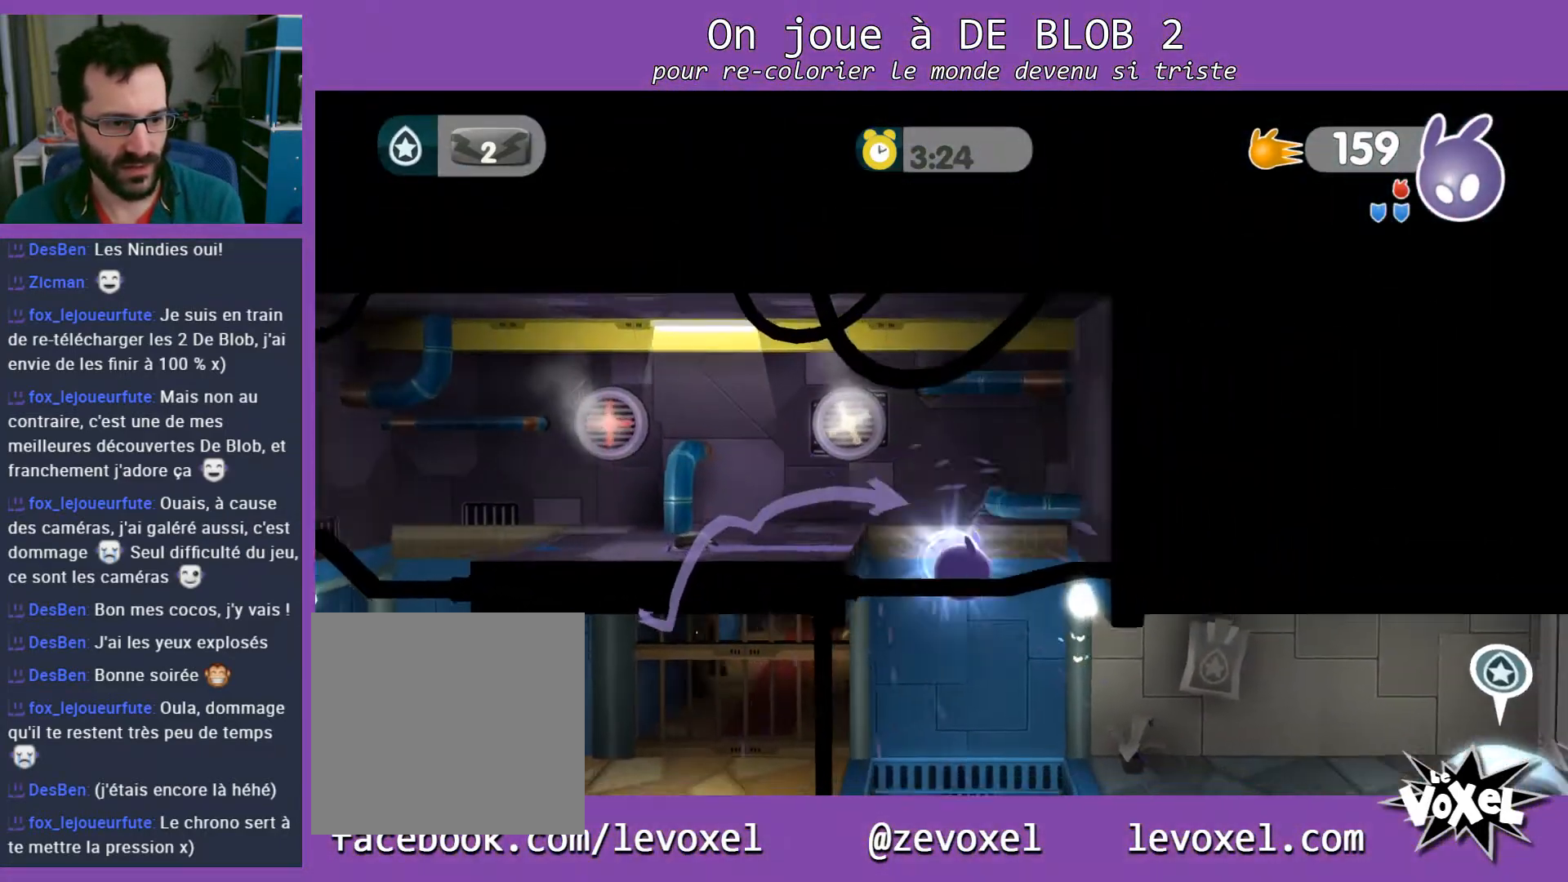
{"buttons": ["A", "L2"], "left_stick": "right", "right_stick": "center", "events": [[333, "L2", "down"], [400, "A", "down"], [433, "A", "up"], [500, "A", "down"]]}
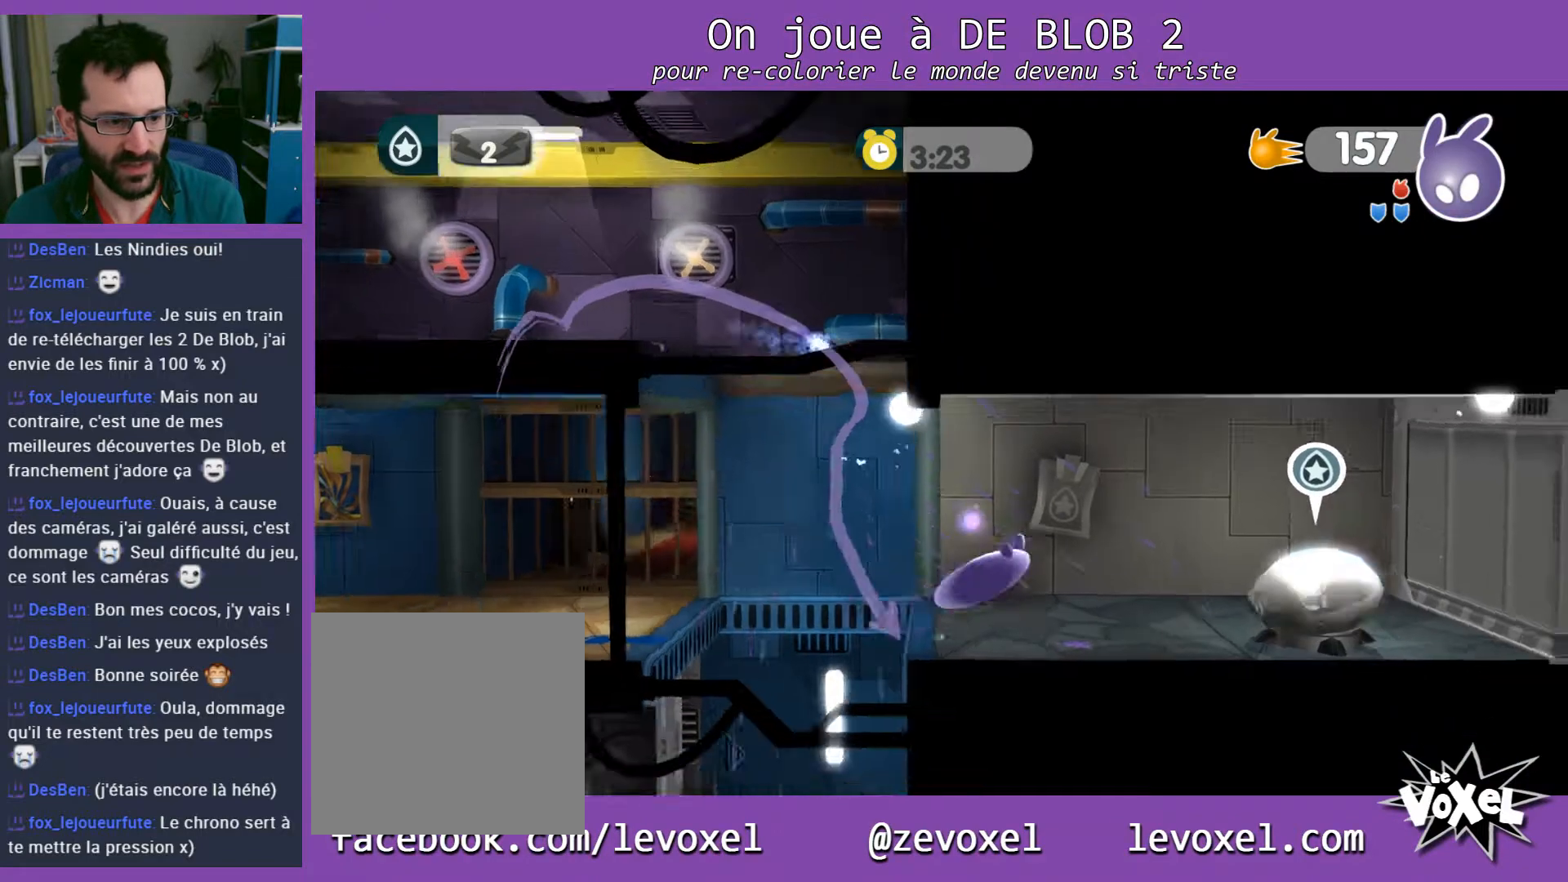
{"buttons": [], "left_stick": "center", "right_stick": "center", "events": [[33, "A", "up"], [100, "A", "down"], [167, "A", "up"], [233, "A", "down"], [300, "A", "up"], [500, "L2", "up"], [500, "left_stick", "center"]]}
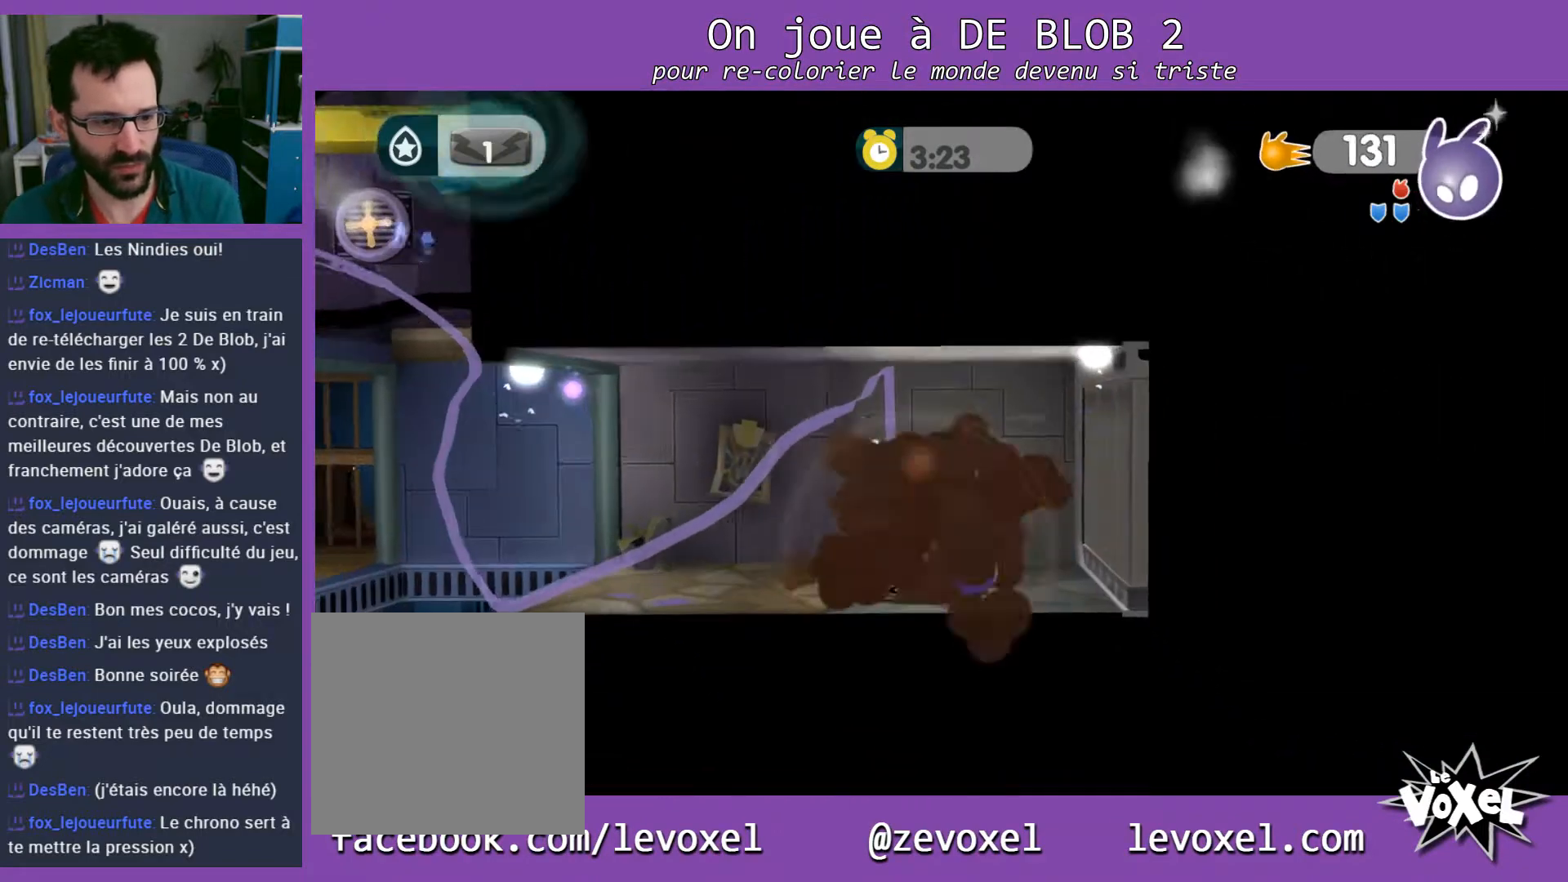
{"buttons": [], "left_stick": "center", "right_stick": "center", "events": []}
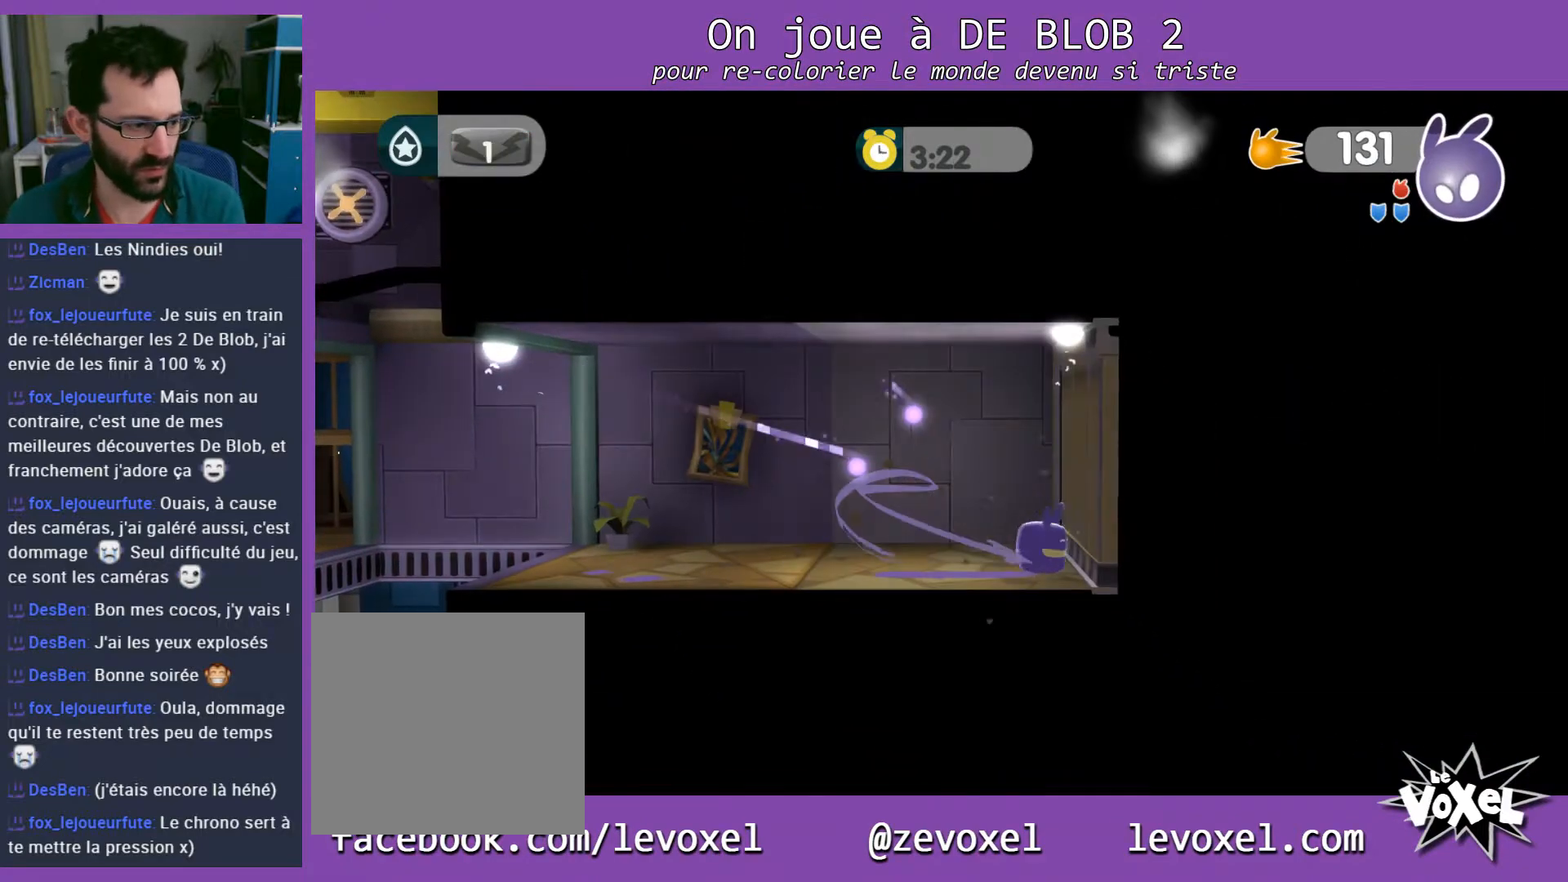
{"buttons": [], "left_stick": "left", "right_stick": "center", "events": [[267, "left_stick", "left"]]}
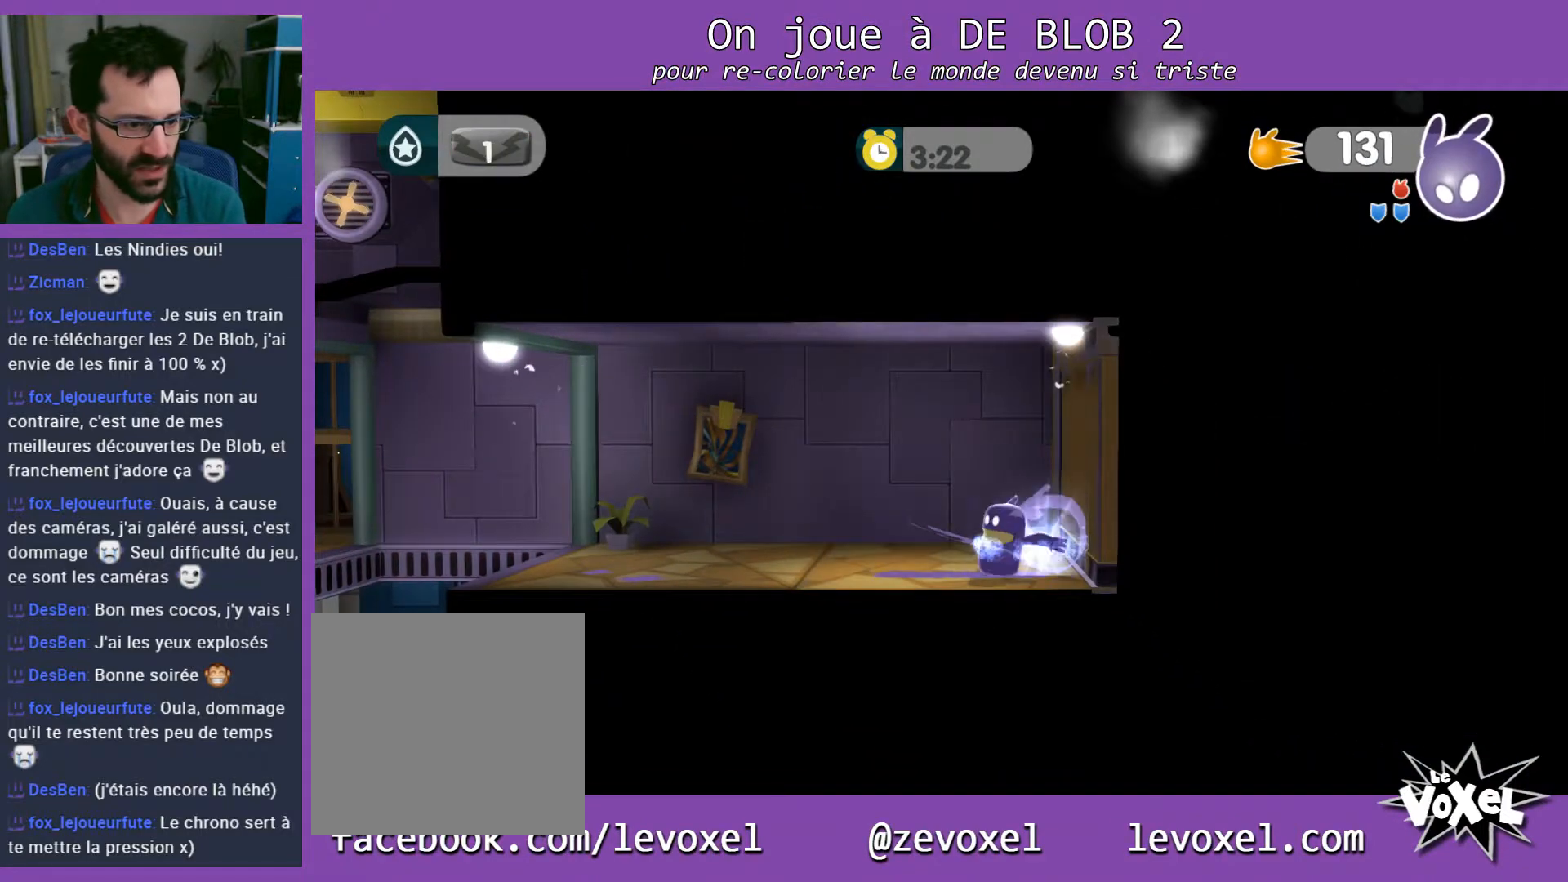
{"buttons": [], "left_stick": "left", "right_stick": "center", "events": []}
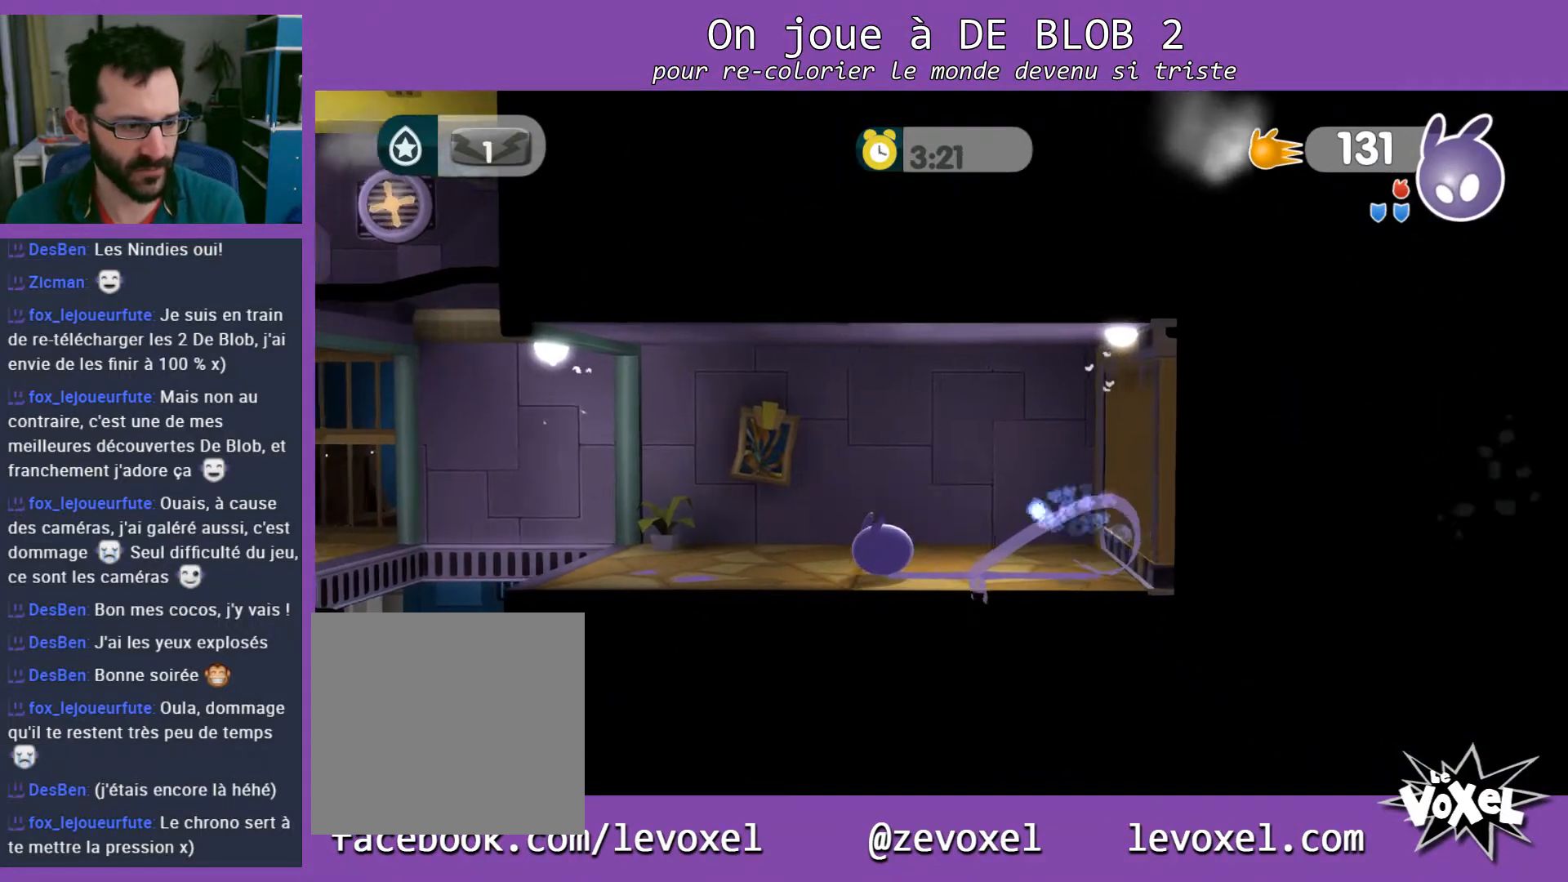
{"buttons": [], "left_stick": "left", "right_stick": "center", "events": []}
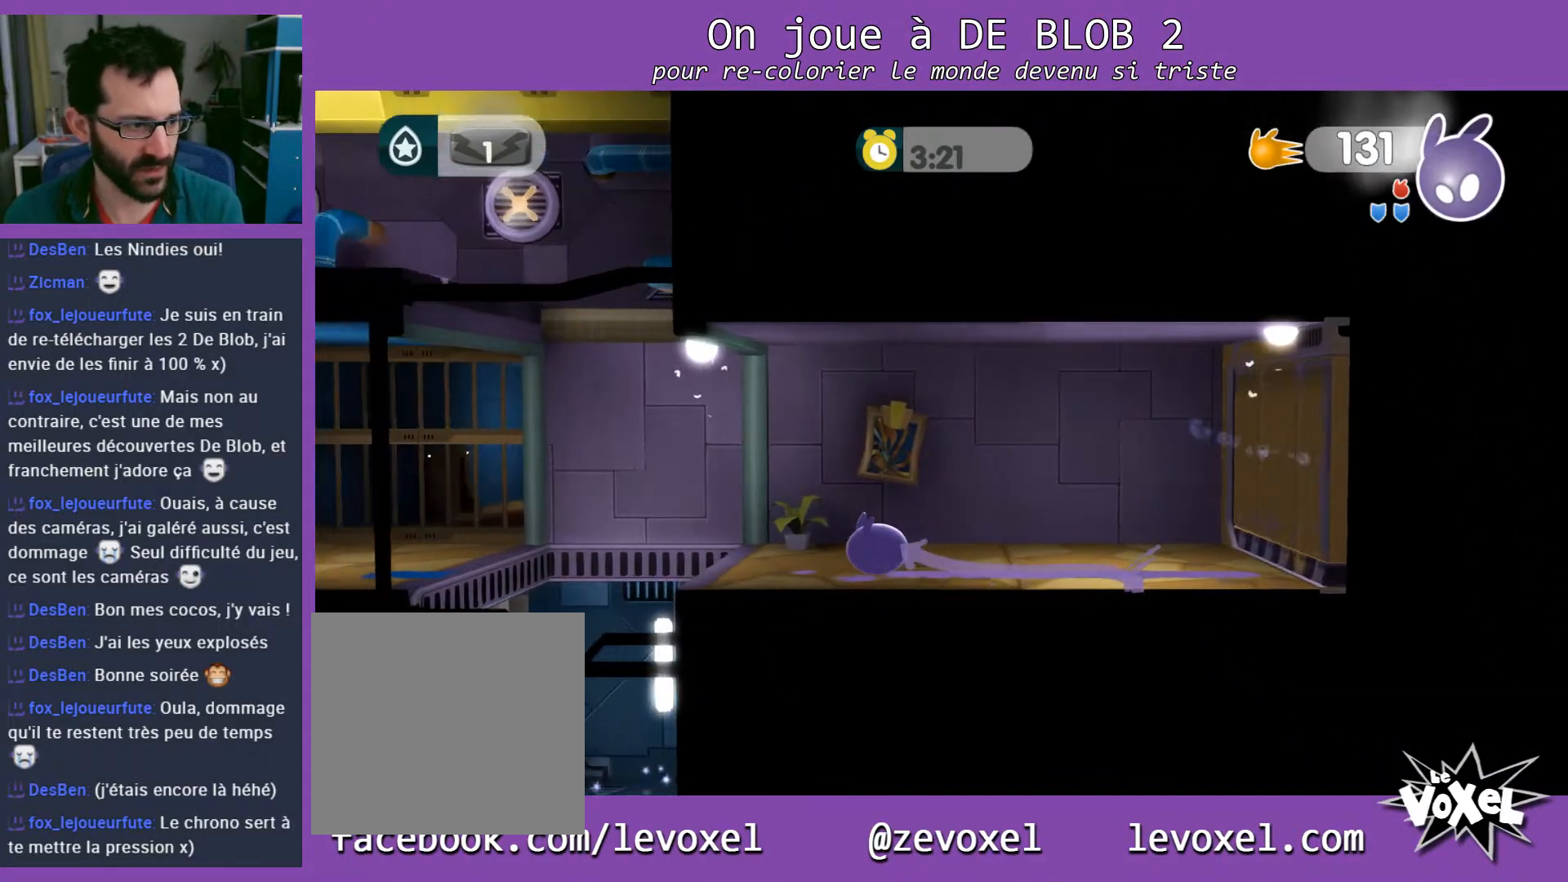
{"buttons": [], "left_stick": "left", "right_stick": "center", "events": []}
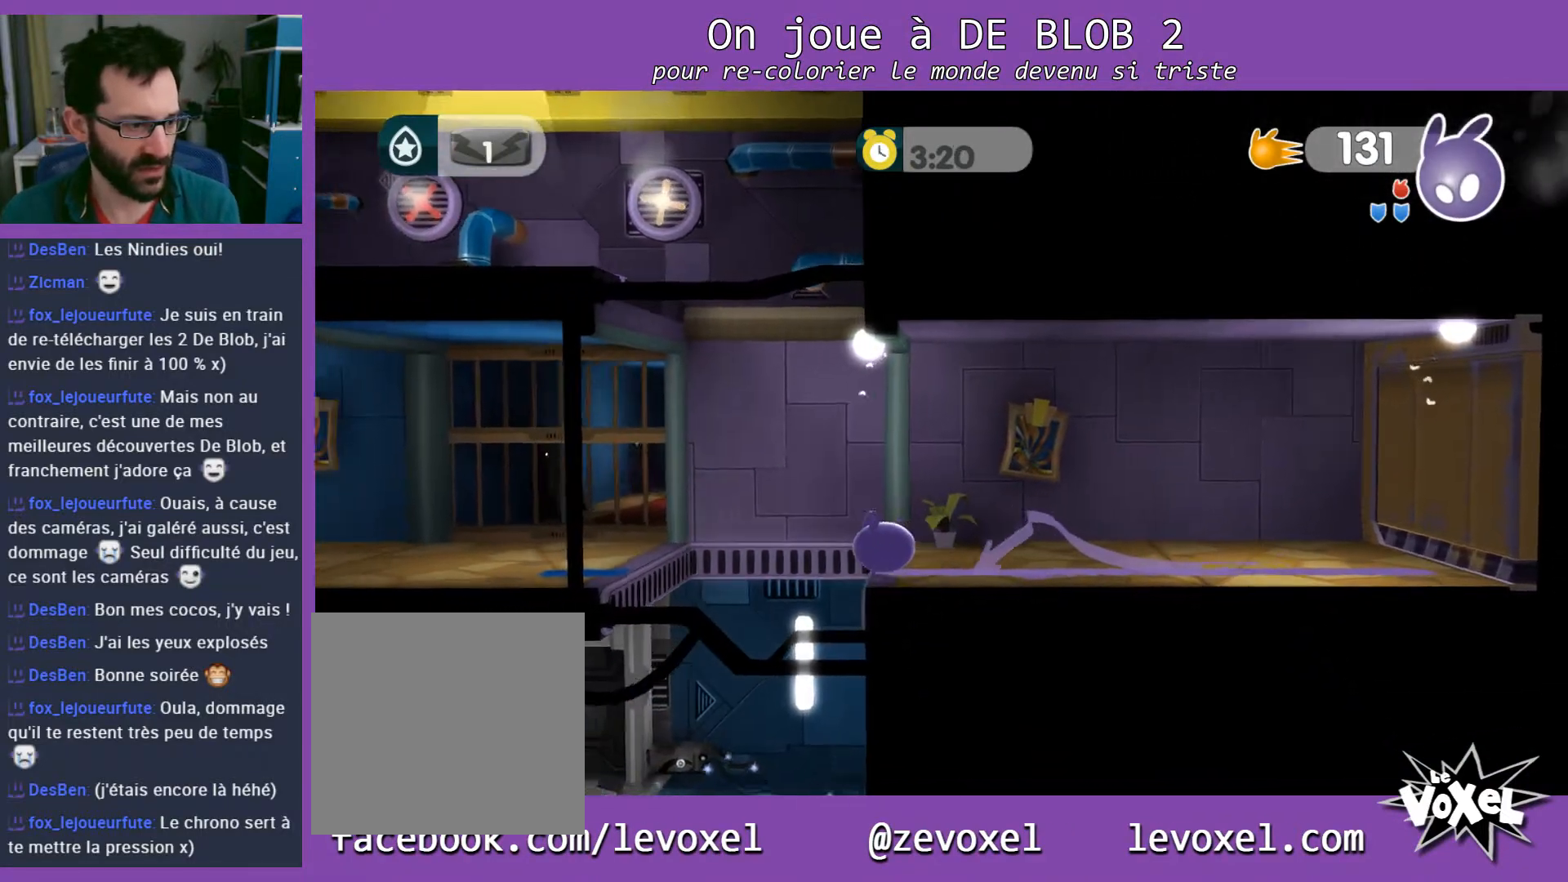
{"buttons": ["A", "L2"], "left_stick": "center", "right_stick": "center", "events": [[167, "L2", "down"], [233, "left_stick", "center"], [267, "A", "down"], [367, "A", "up"], [400, "A", "down"], [433, "A", "up"], [500, "A", "down"]]}
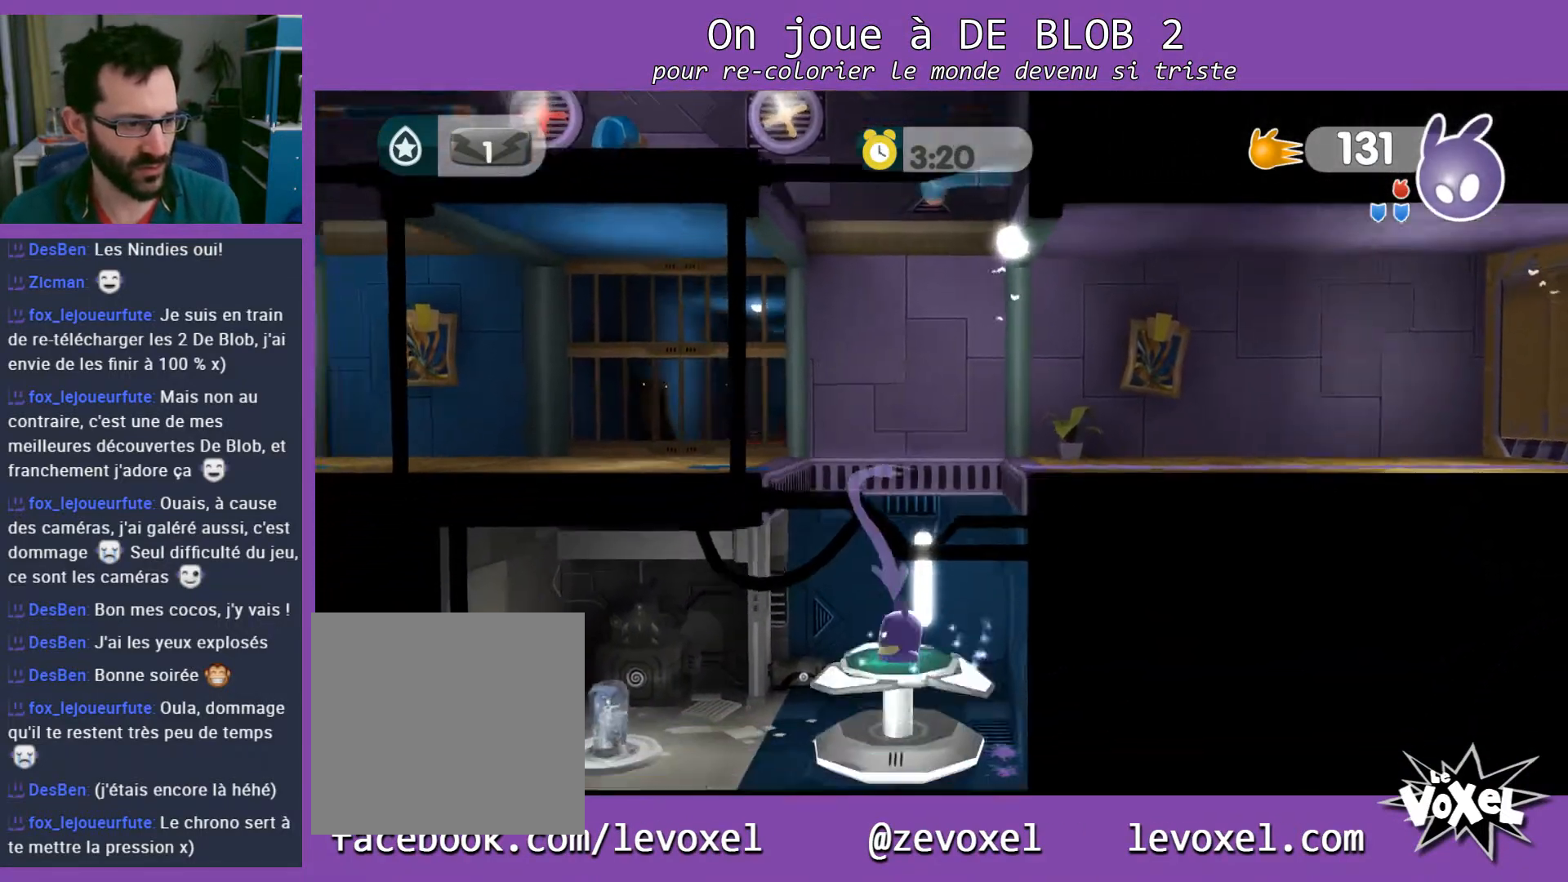
{"buttons": [], "left_stick": "up-left", "right_stick": "center", "events": [[100, "A", "up"], [233, "left_stick", "up-left"], [300, "L2", "up"]]}
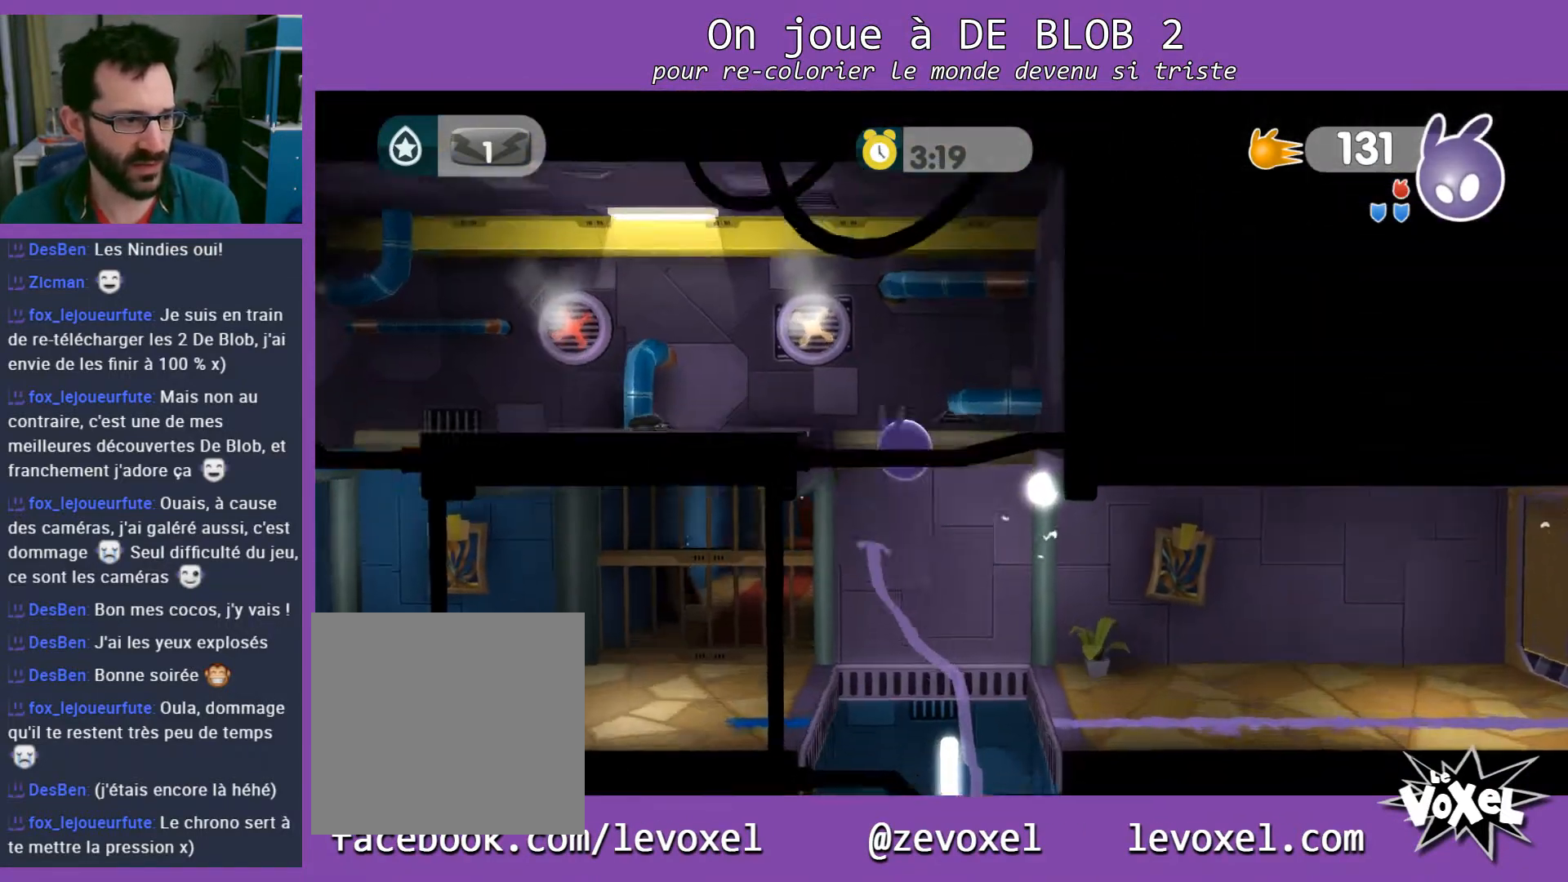
{"buttons": ["L2"], "left_stick": "up-left", "right_stick": "center", "events": [[133, "L2", "down"], [167, "A", "down"], [233, "A", "up"], [267, "A", "down"], [367, "A", "up"], [433, "A", "down"], [467, "A", "up"]]}
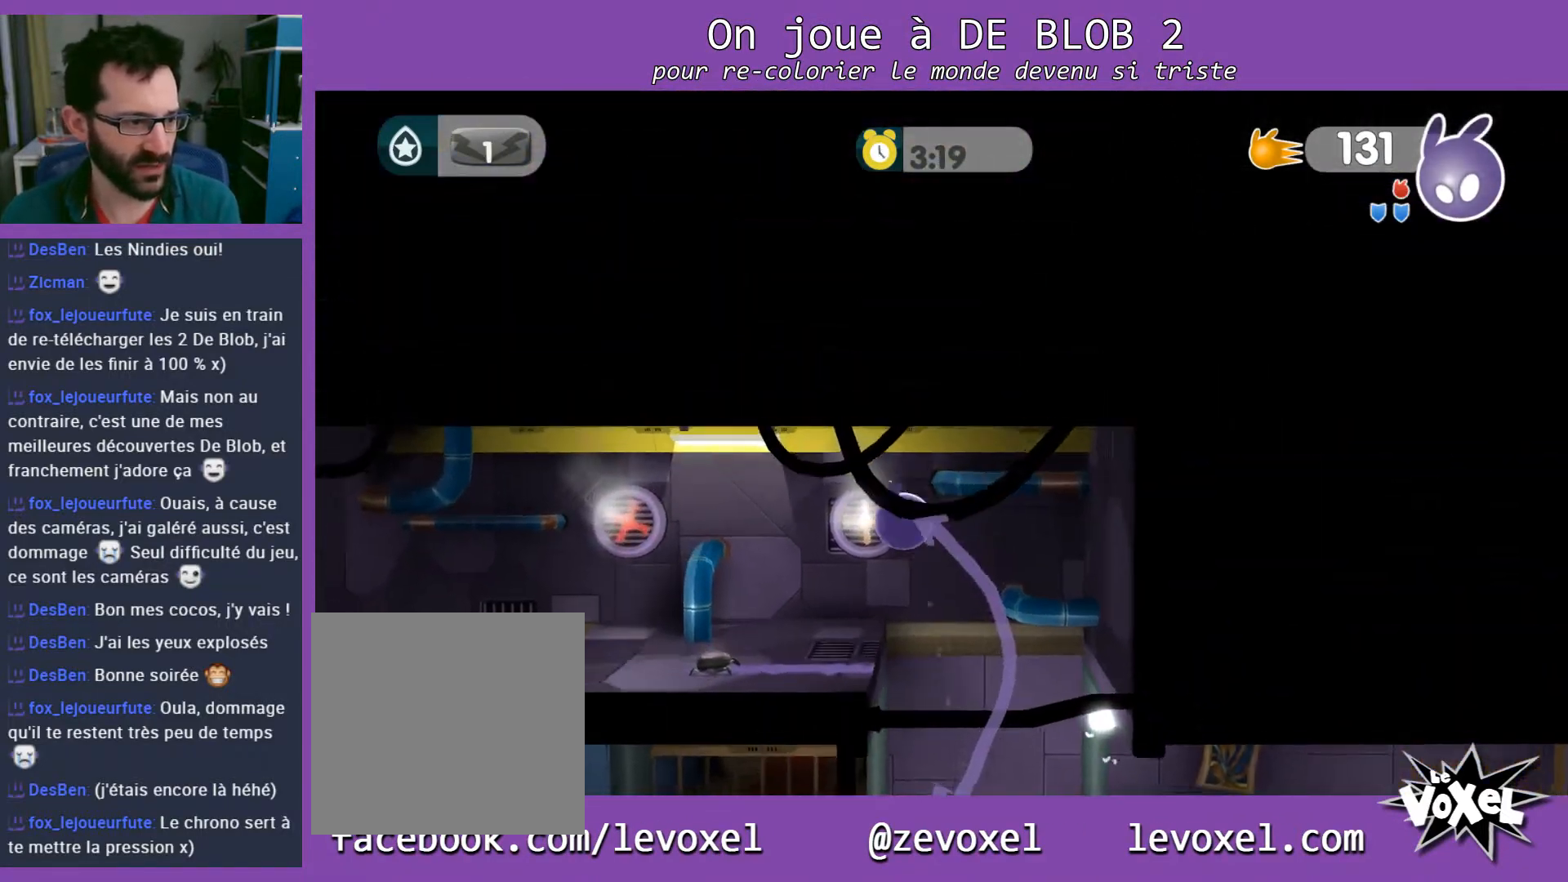
{"buttons": ["A", "L2"], "left_stick": "up-left", "right_stick": "center", "events": [[367, "L2", "up"], [467, "A", "down"], [467, "L2", "down"]]}
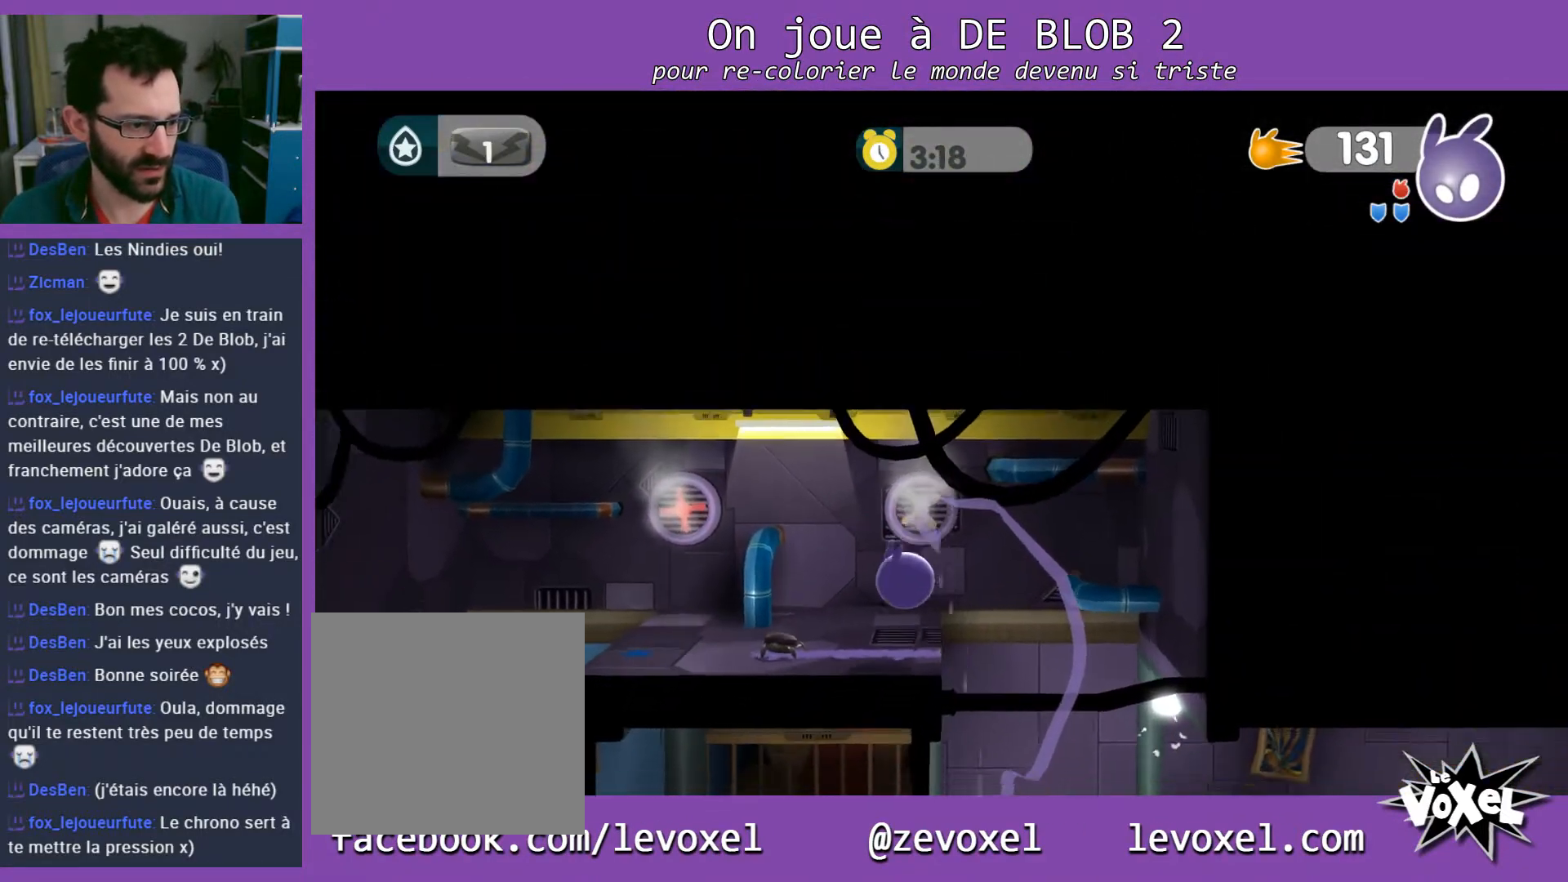
{"buttons": ["L2"], "left_stick": "up-left", "right_stick": "center", "events": [[33, "A", "up"], [100, "A", "down"], [167, "A", "up"], [200, "A", "down"], [300, "A", "up"]]}
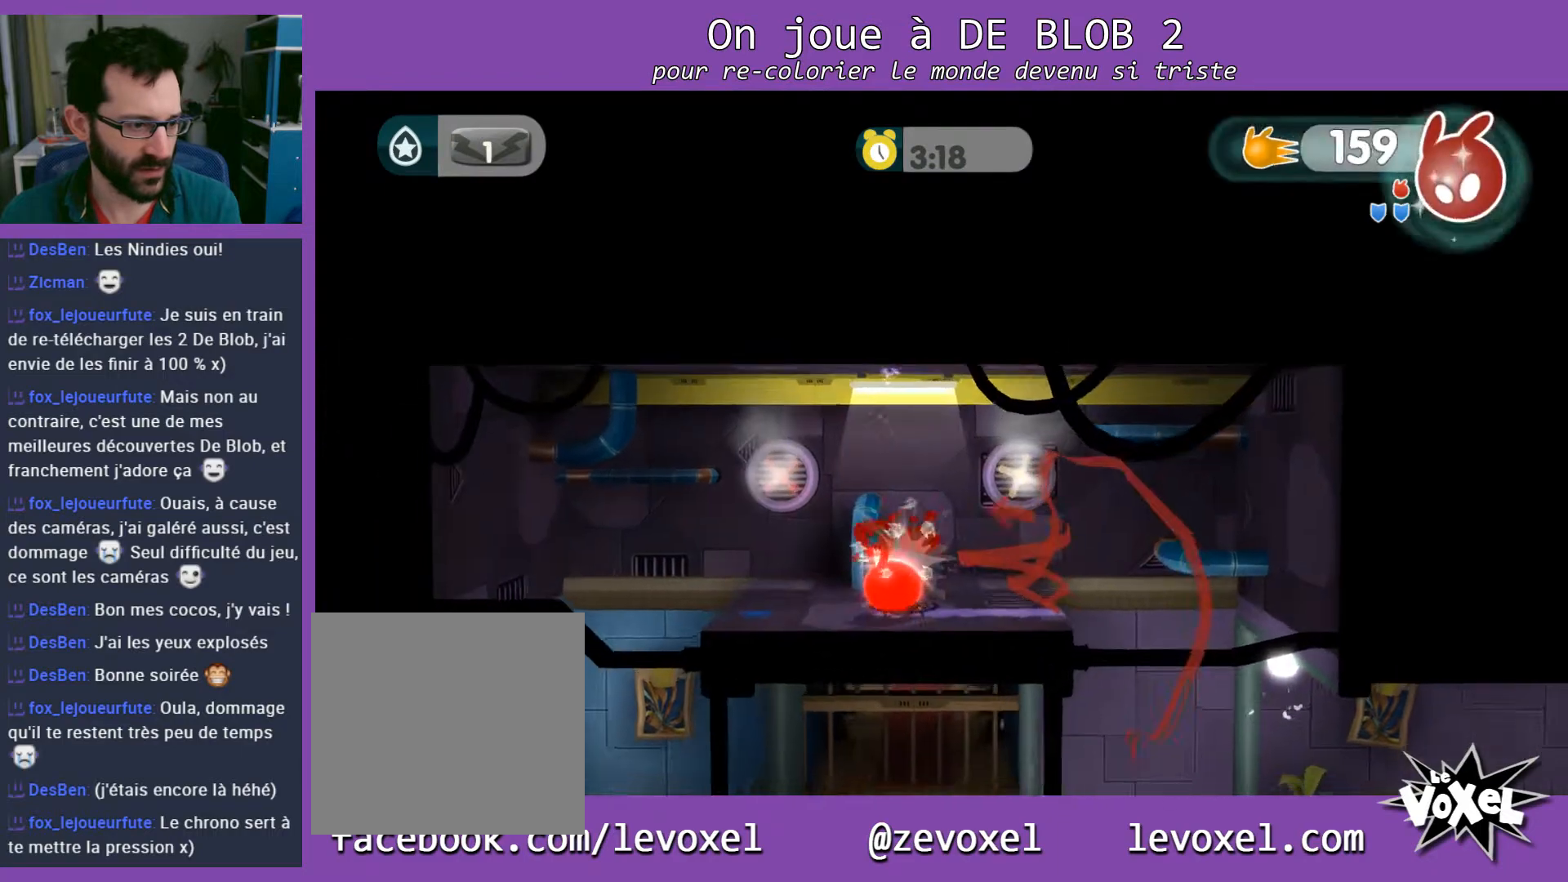
{"buttons": [], "left_stick": "left", "right_stick": "center", "events": [[67, "L2", "up"], [67, "left_stick", "left"]]}
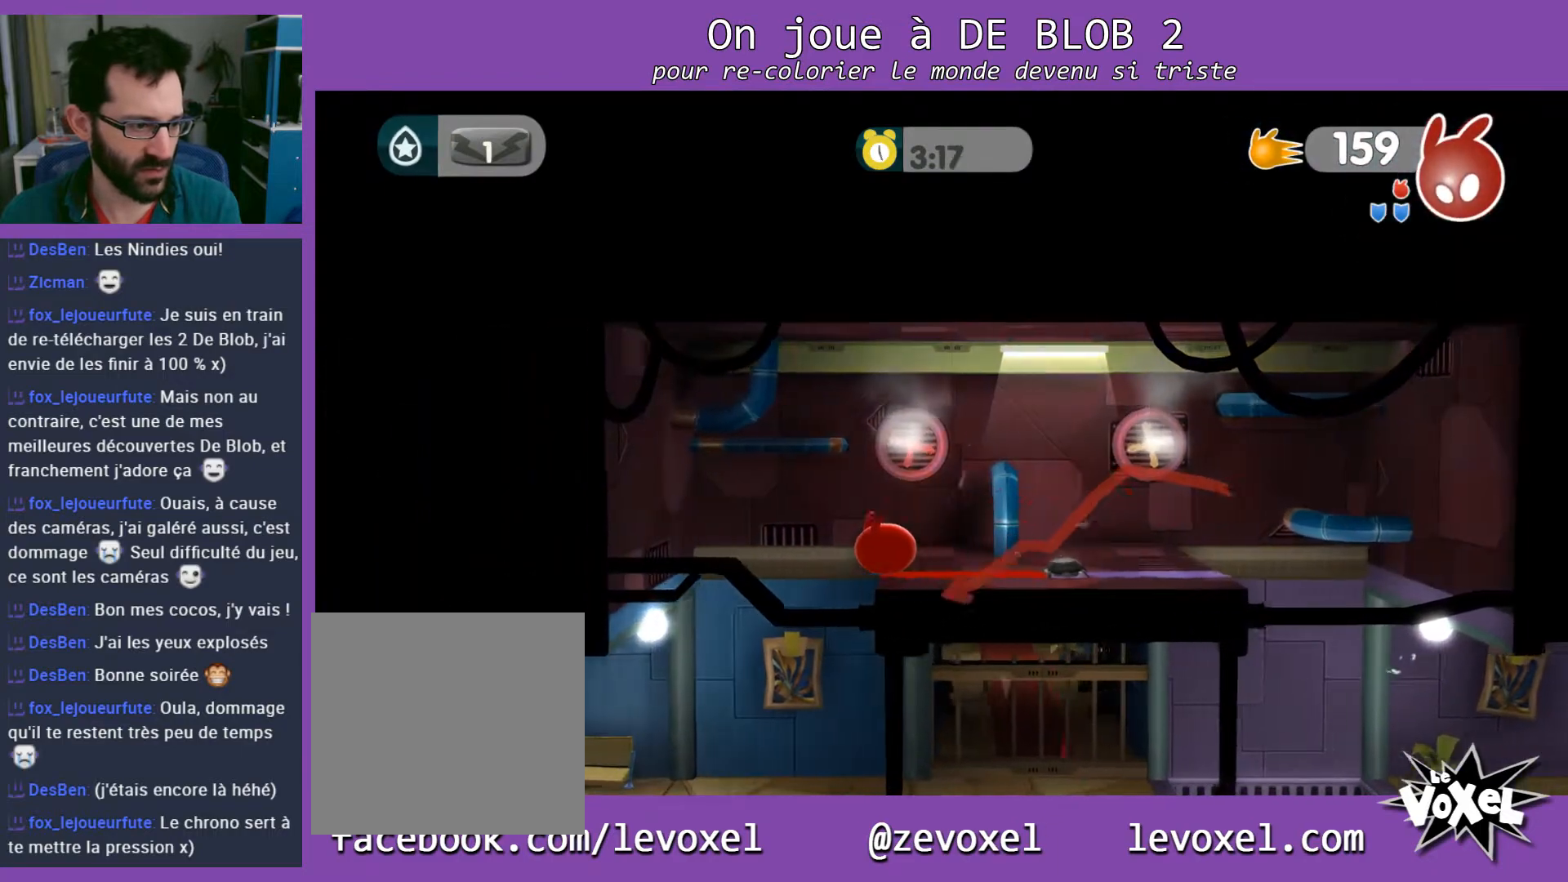
{"buttons": [], "left_stick": "left", "right_stick": "center", "events": []}
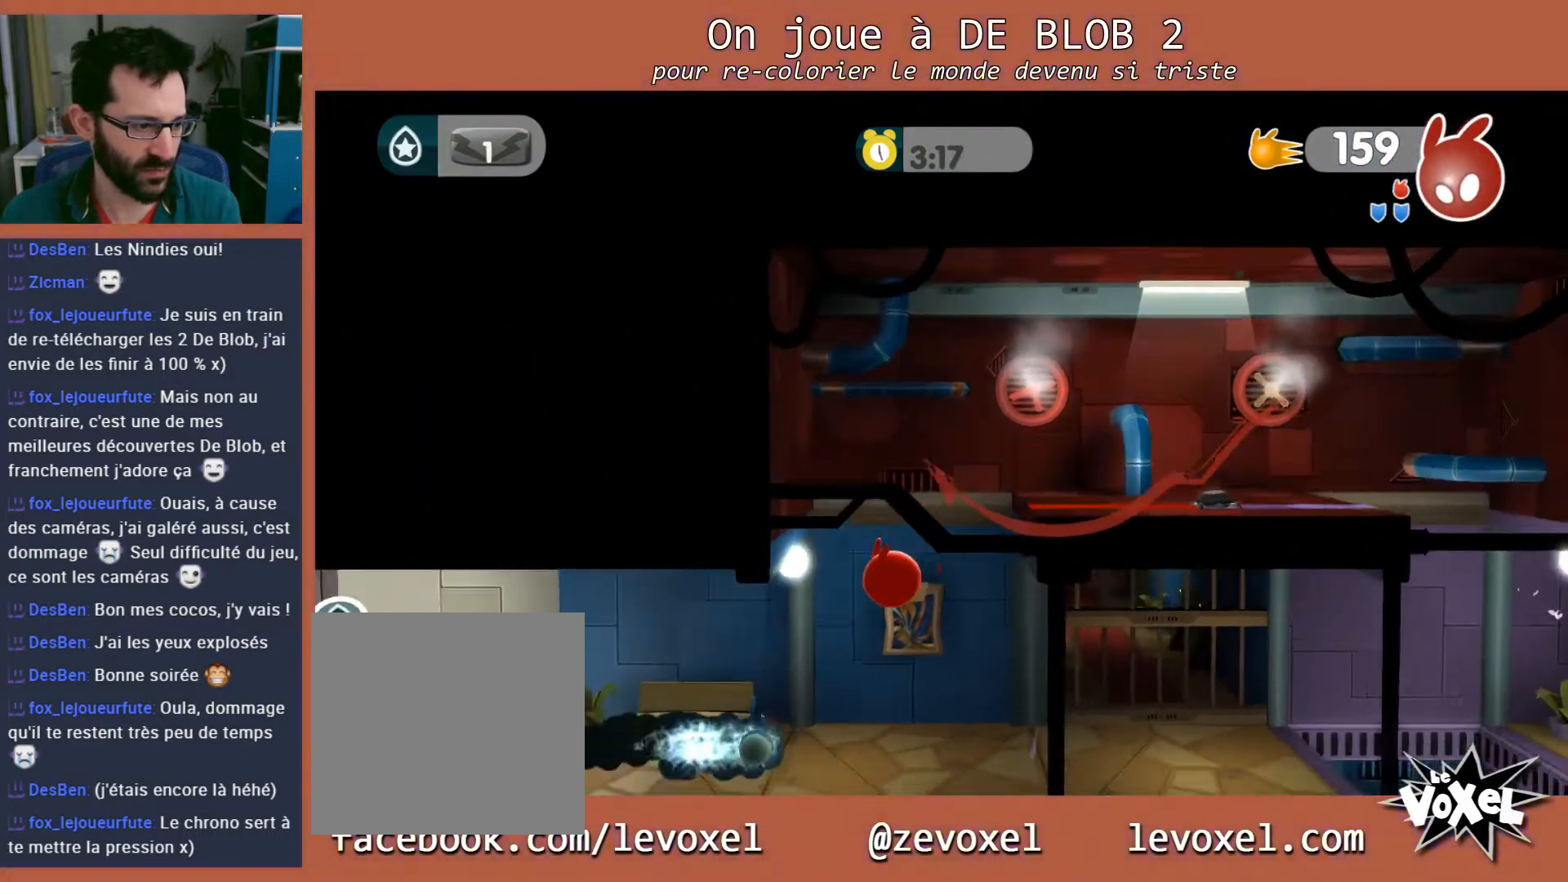
{"buttons": ["L2"], "left_stick": "left", "right_stick": "center", "events": [[33, "L2", "down"], [67, "A", "down"], [133, "A", "up"], [200, "A", "down"], [233, "A", "up"], [300, "A", "down"], [367, "A", "up"], [400, "A", "down"], [500, "A", "up"]]}
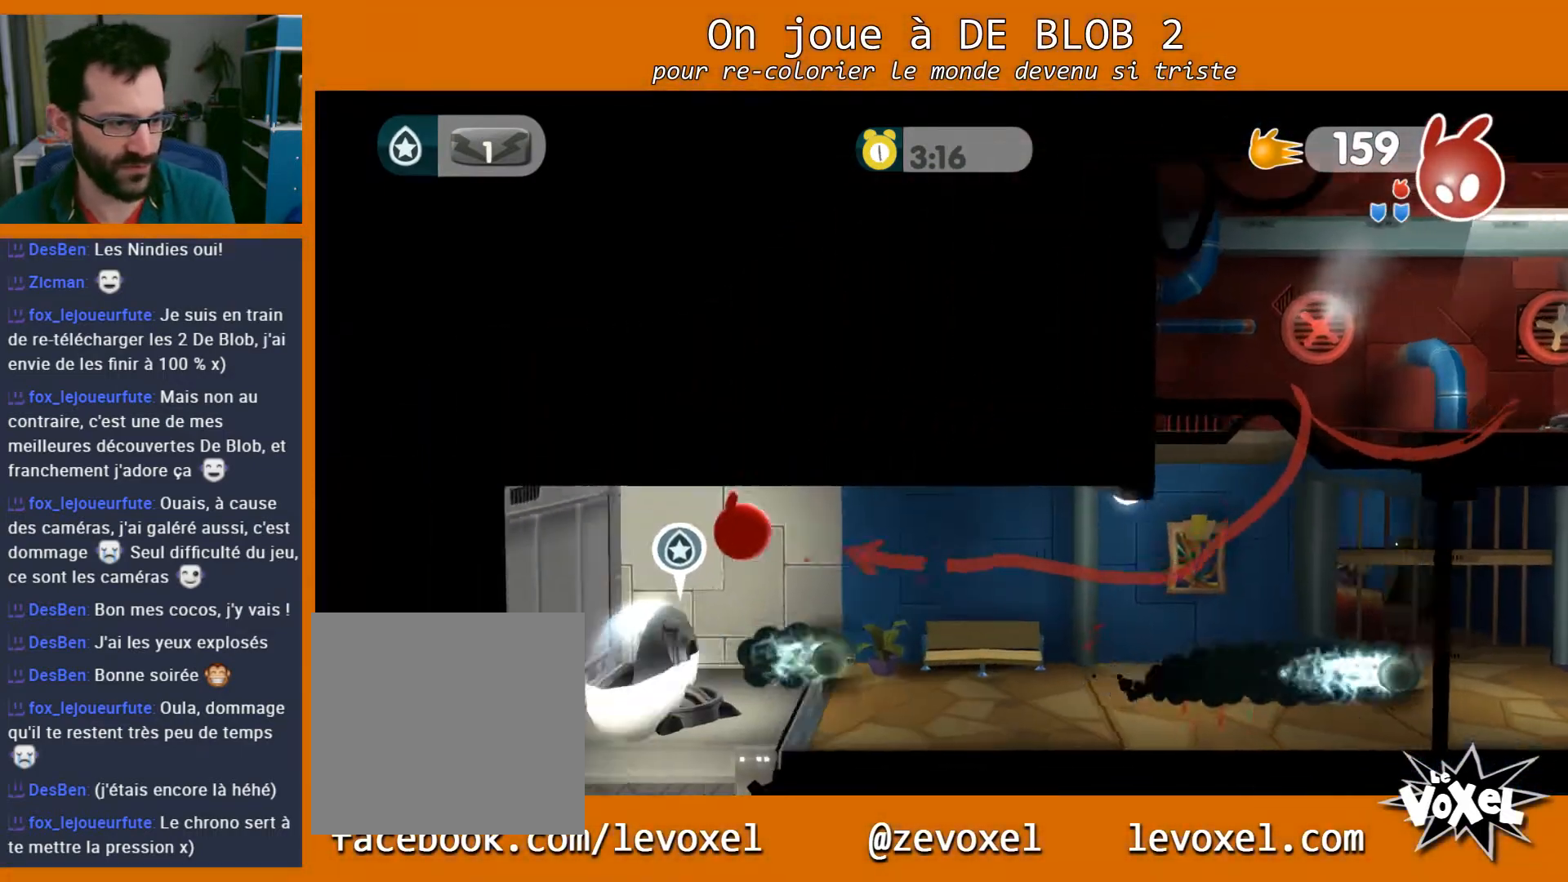
{"buttons": [], "left_stick": "right", "right_stick": "center", "events": [[33, "A", "down"], [100, "A", "up"], [133, "A", "down"], [200, "A", "up"], [400, "L2", "up"], [400, "left_stick", "right"]]}